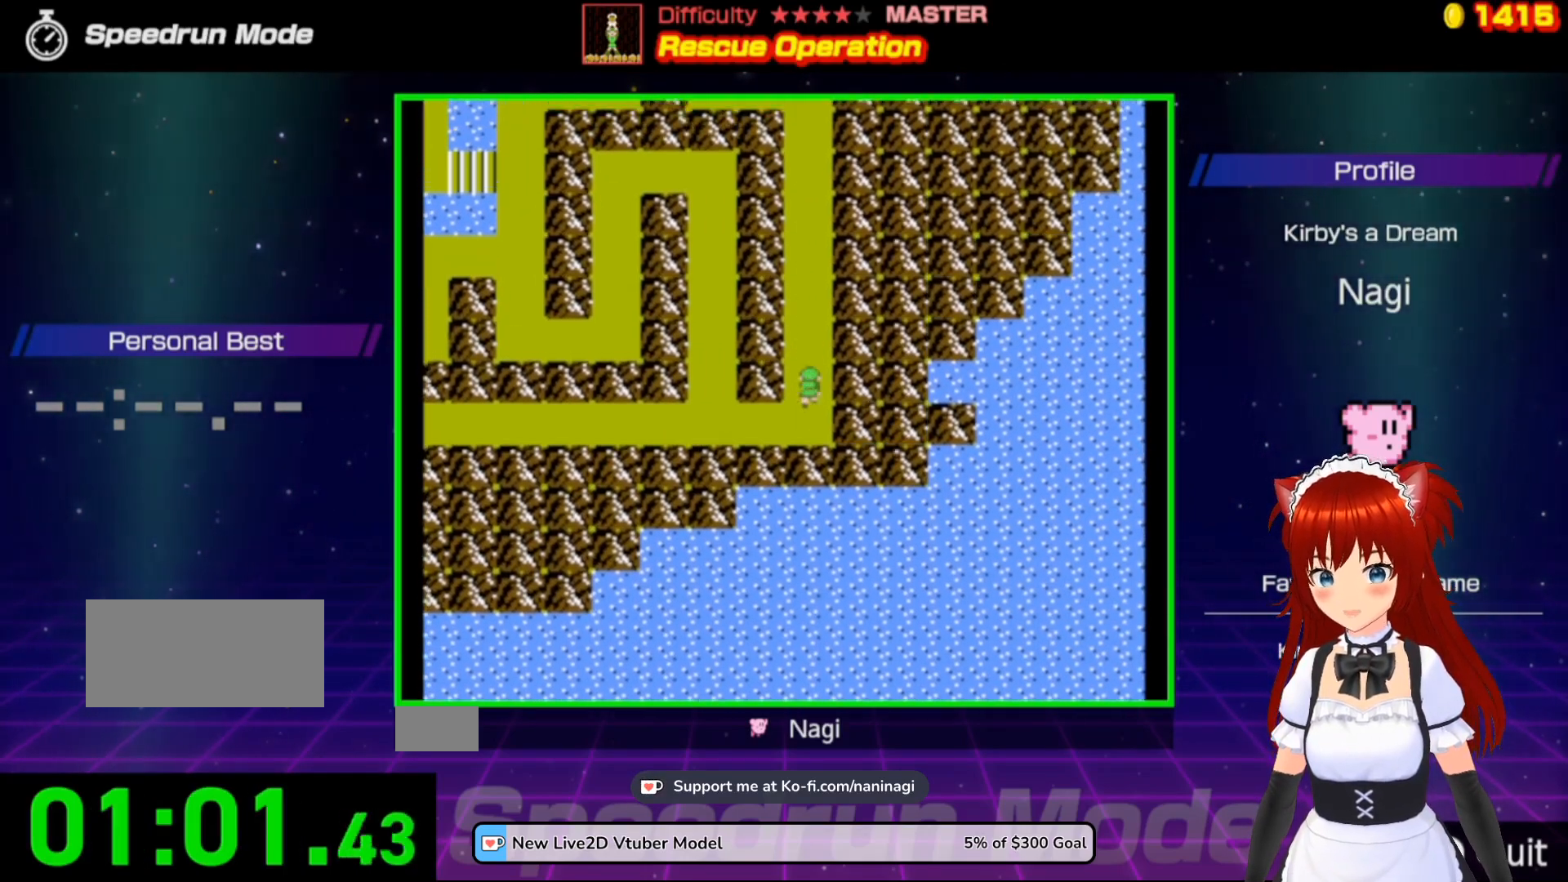
Gameplay with a controller (Nintendo layout); each line is a JSON object with the inputs held at the frame after it. "events" lists button and stick changes between this image and that frame as [ms after this image, input, new state], when the widget could be followed in between. Not read: L3 R3.
{"buttons": ["DPAD_UP"], "events": []}
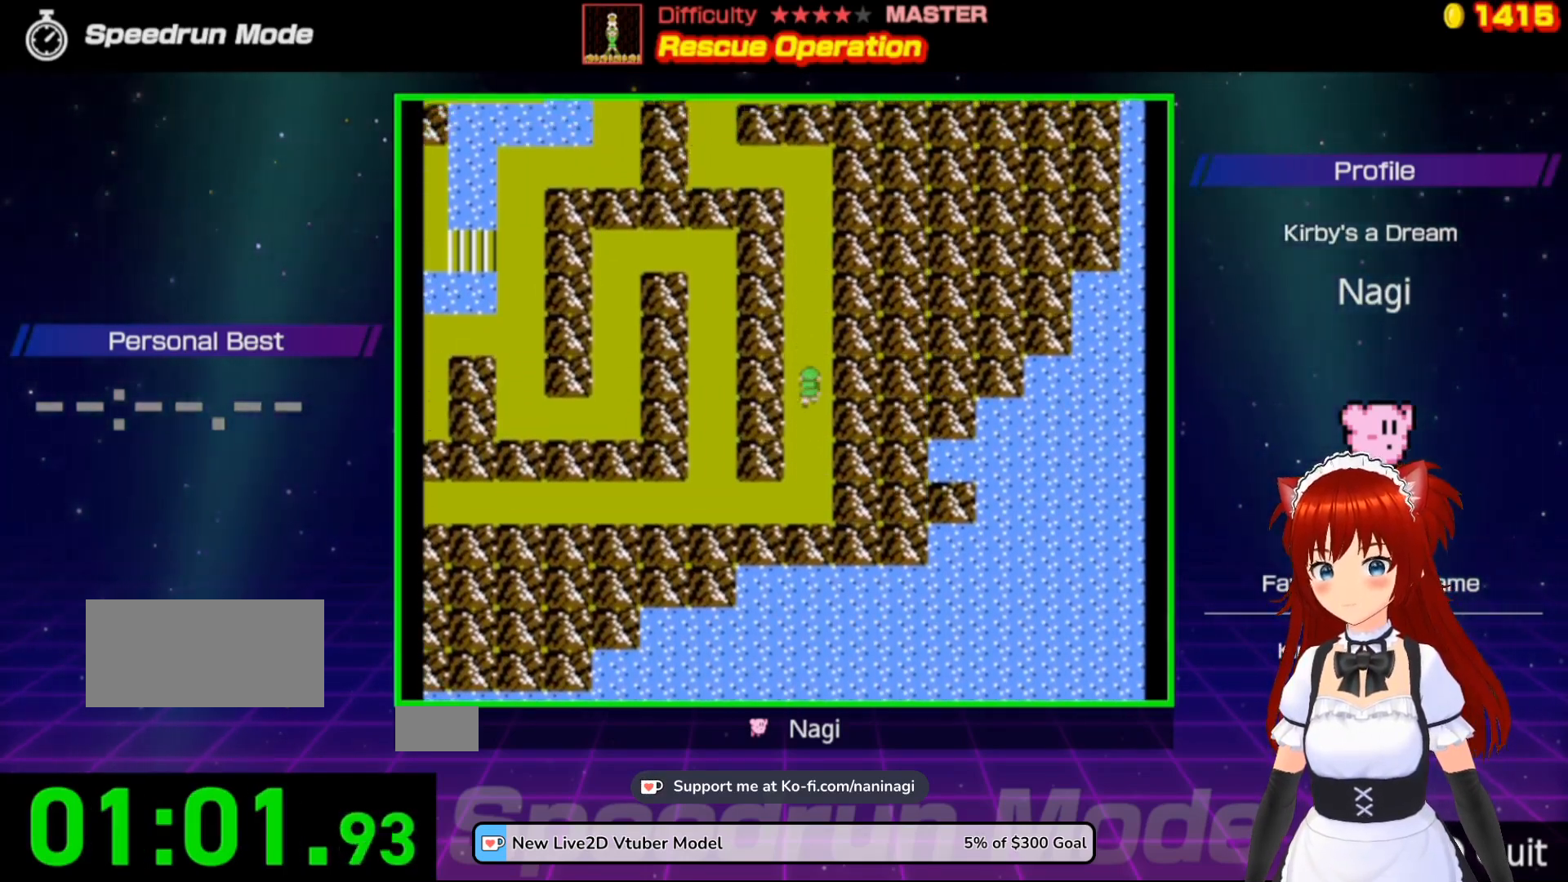
{"buttons": ["DPAD_UP"], "events": []}
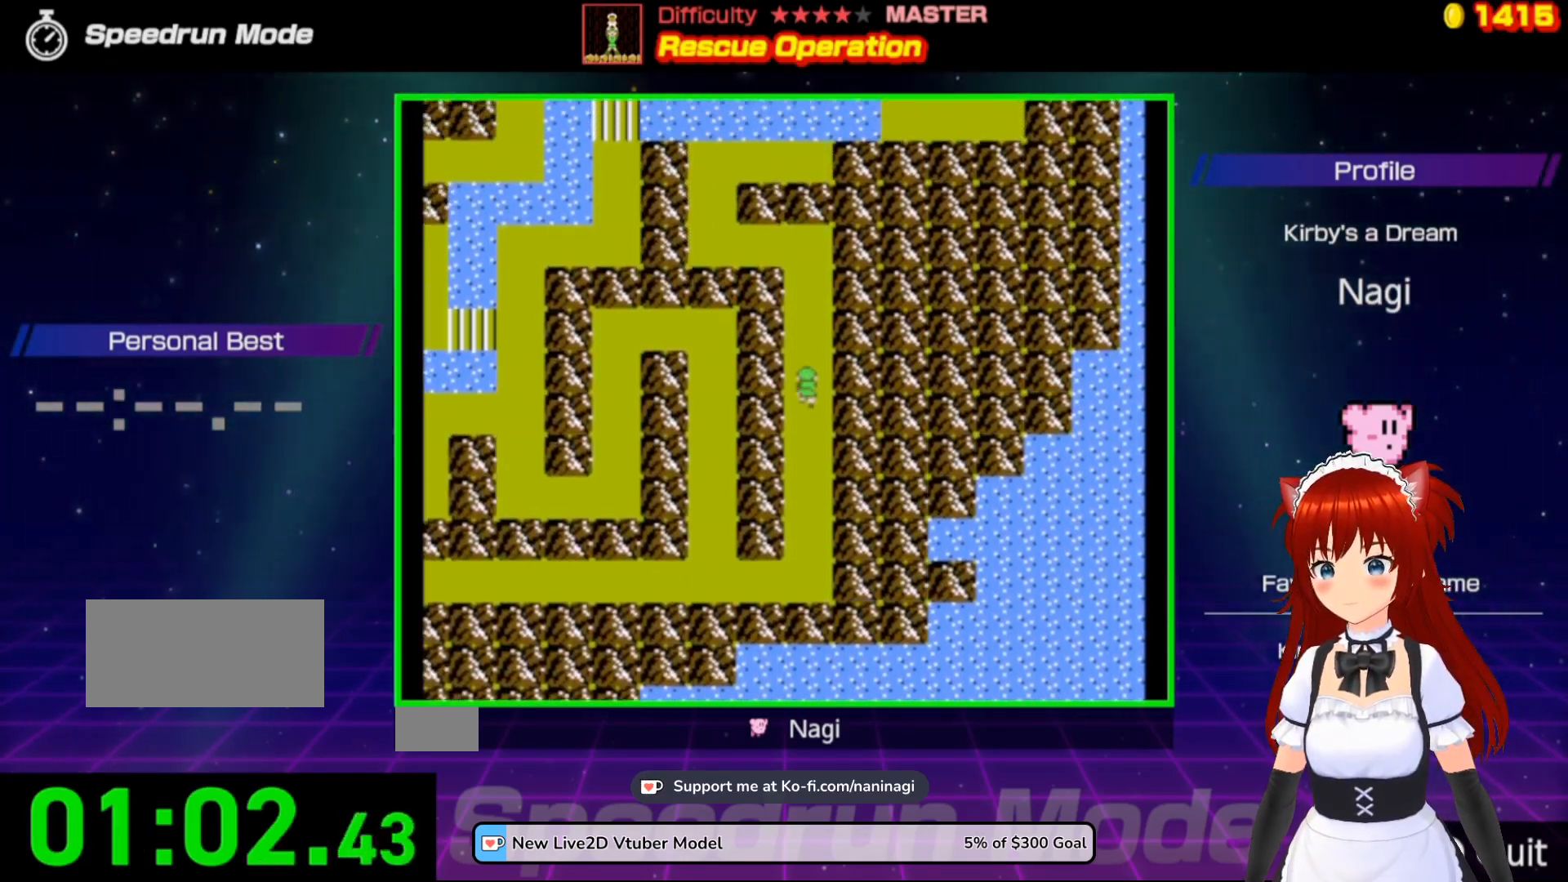
{"buttons": ["DPAD_UP"], "events": []}
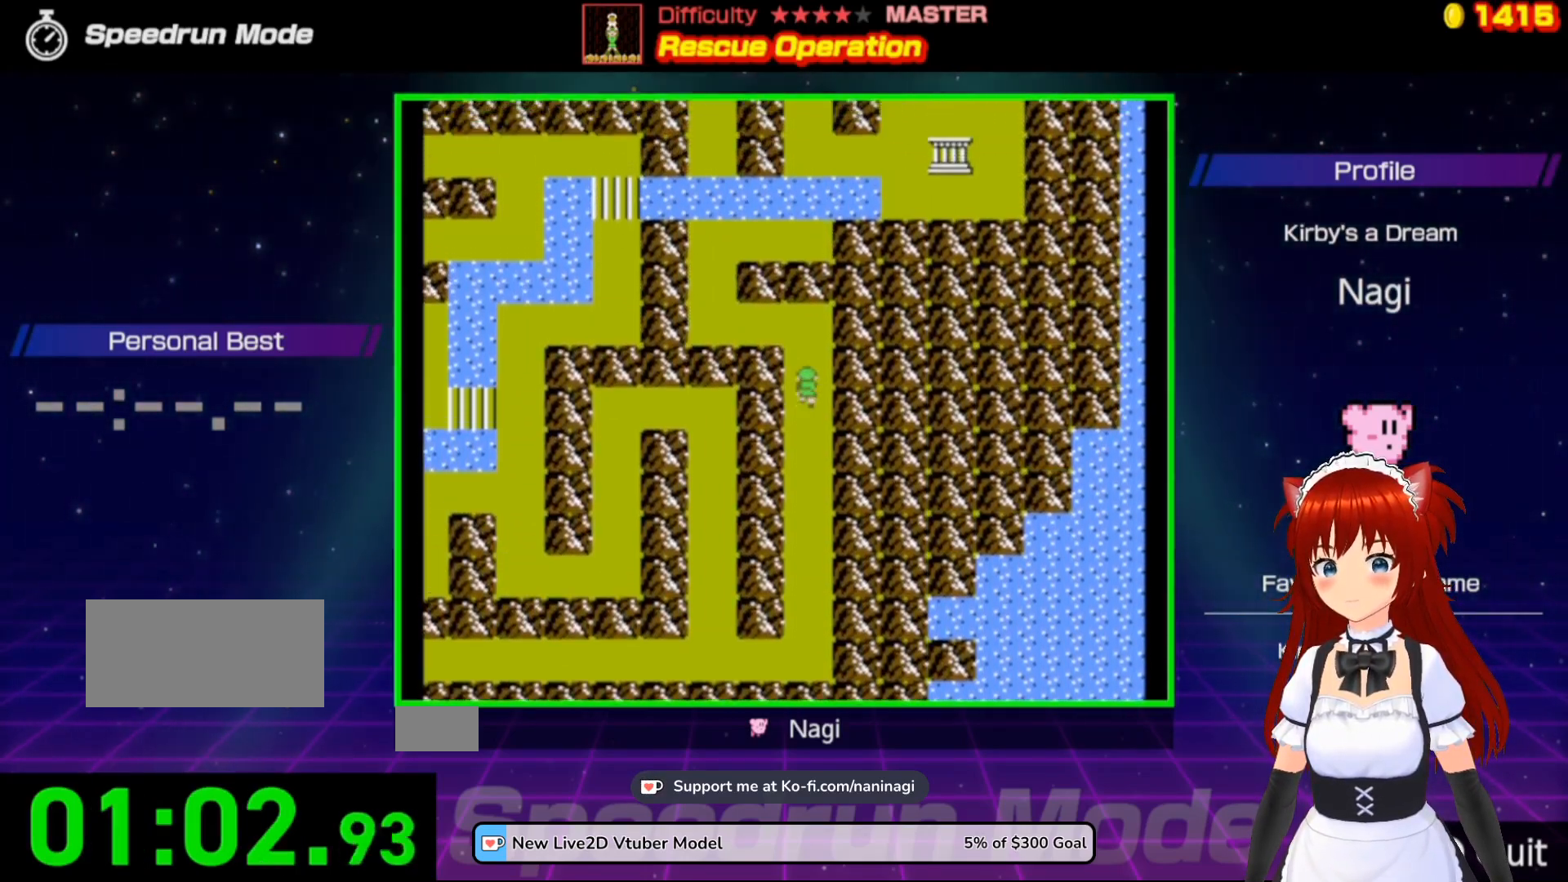
{"buttons": ["DPAD_LEFT"], "events": [[133, "DPAD_LEFT", "down"], [183, "DPAD_UP", "up"]]}
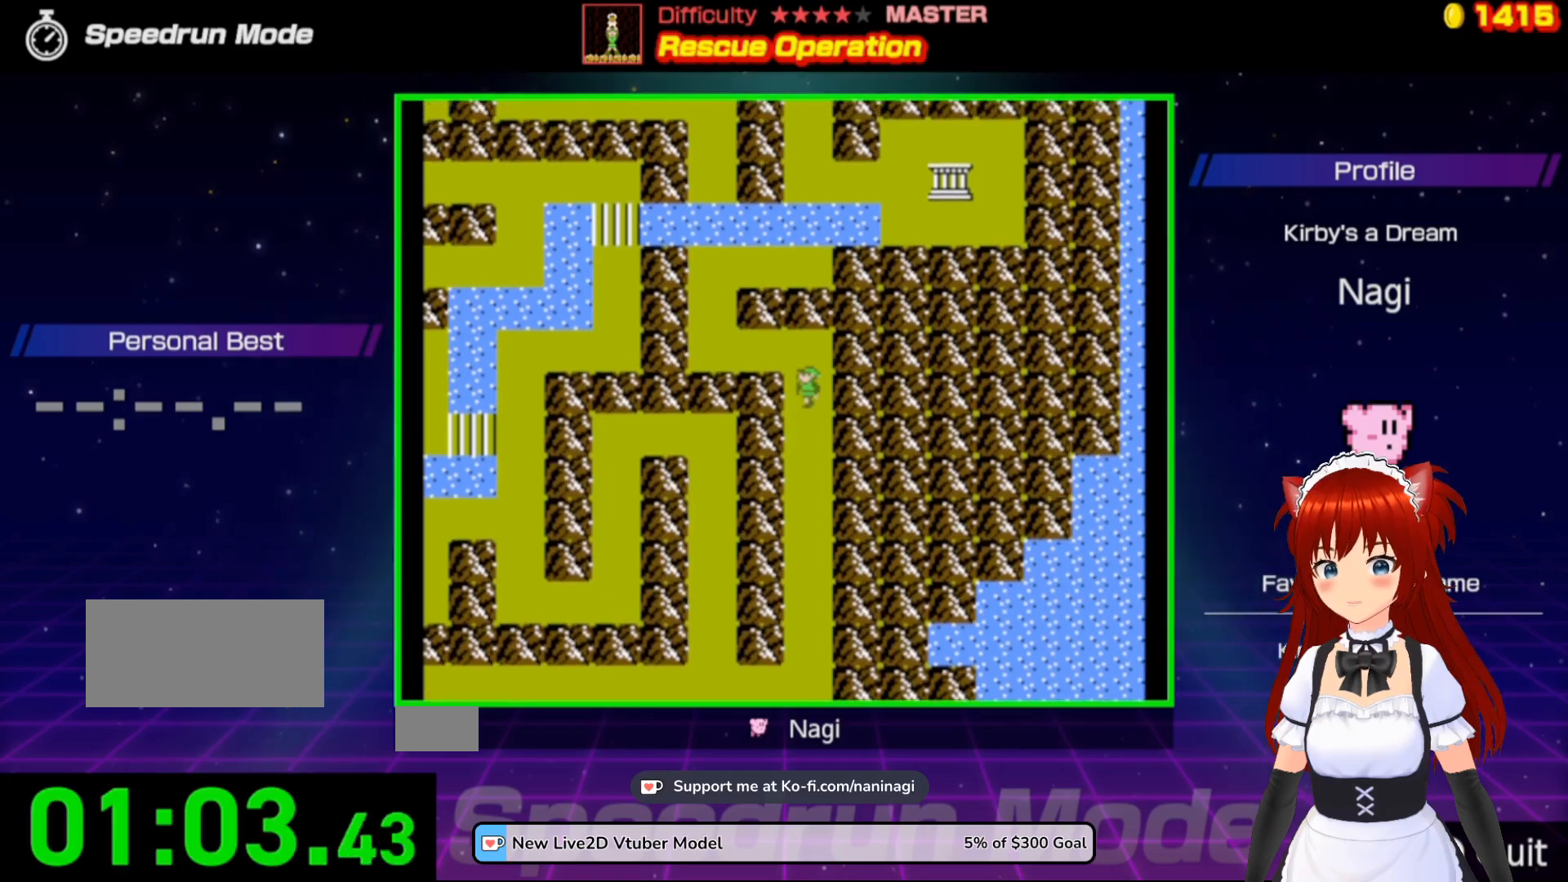
{"buttons": ["DPAD_UP"], "events": [[400, "DPAD_UP", "down"], [433, "DPAD_LEFT", "up"]]}
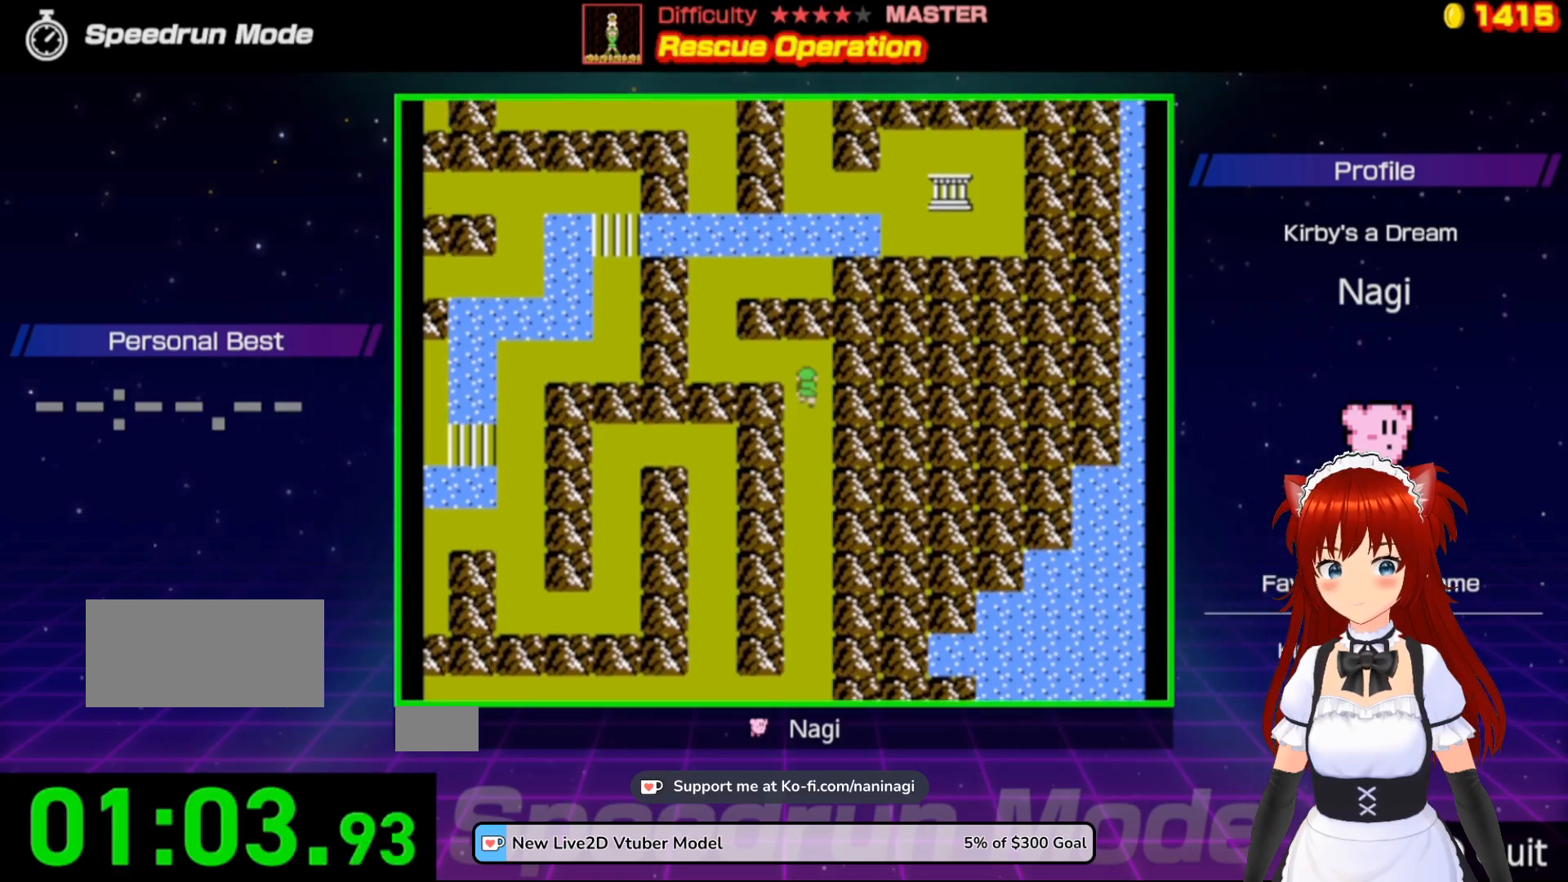
{"buttons": ["DPAD_LEFT"], "events": [[67, "DPAD_LEFT", "down"], [100, "DPAD_UP", "up"]]}
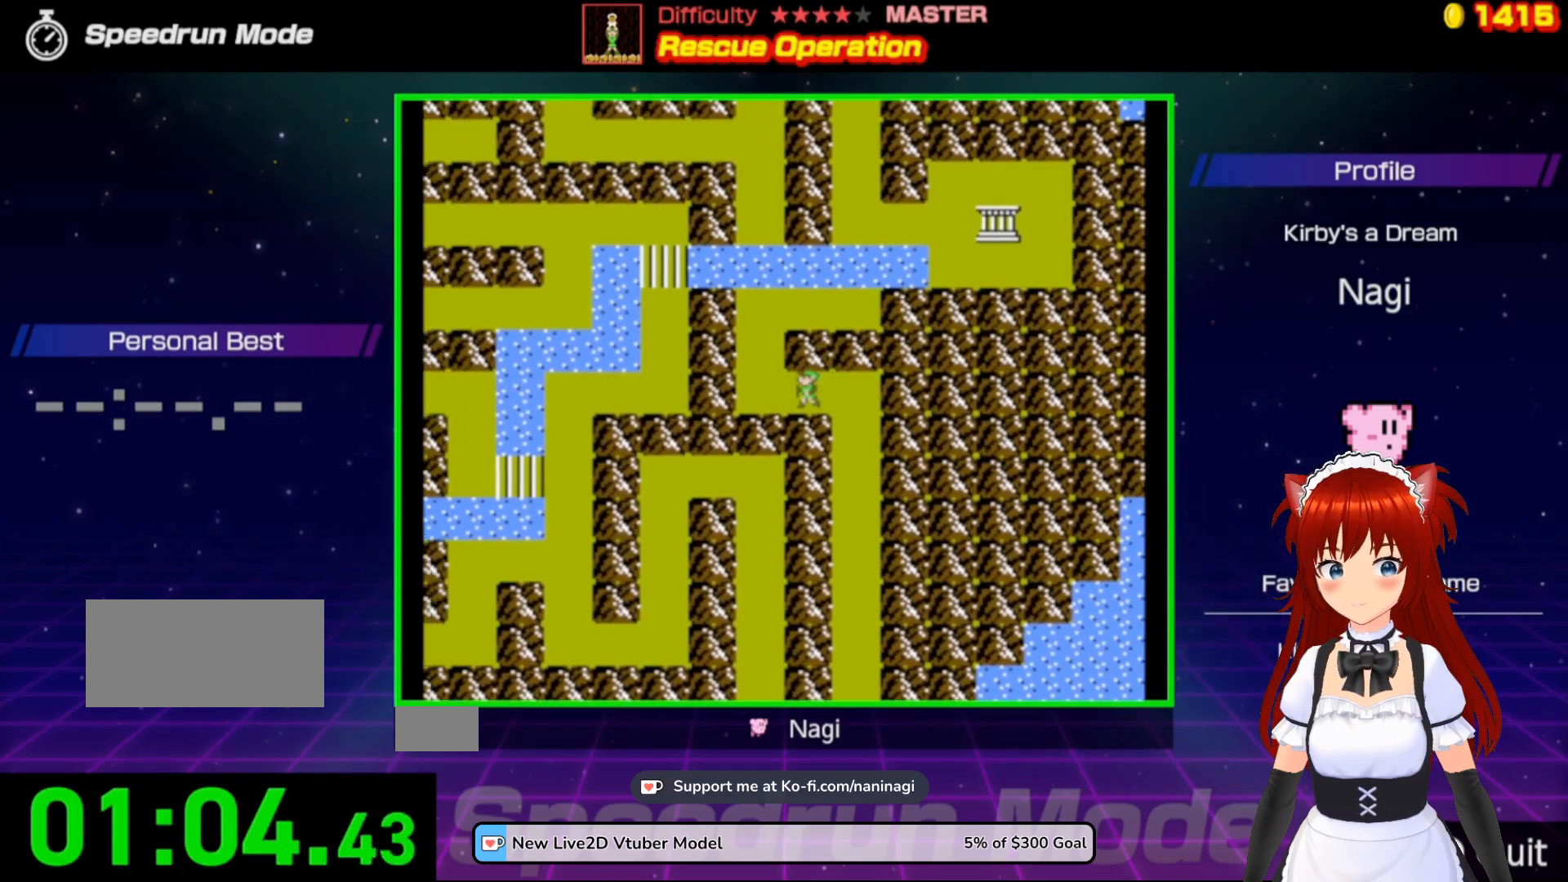
{"buttons": ["DPAD_UP"], "events": [[283, "DPAD_UP", "down"], [367, "DPAD_LEFT", "up"]]}
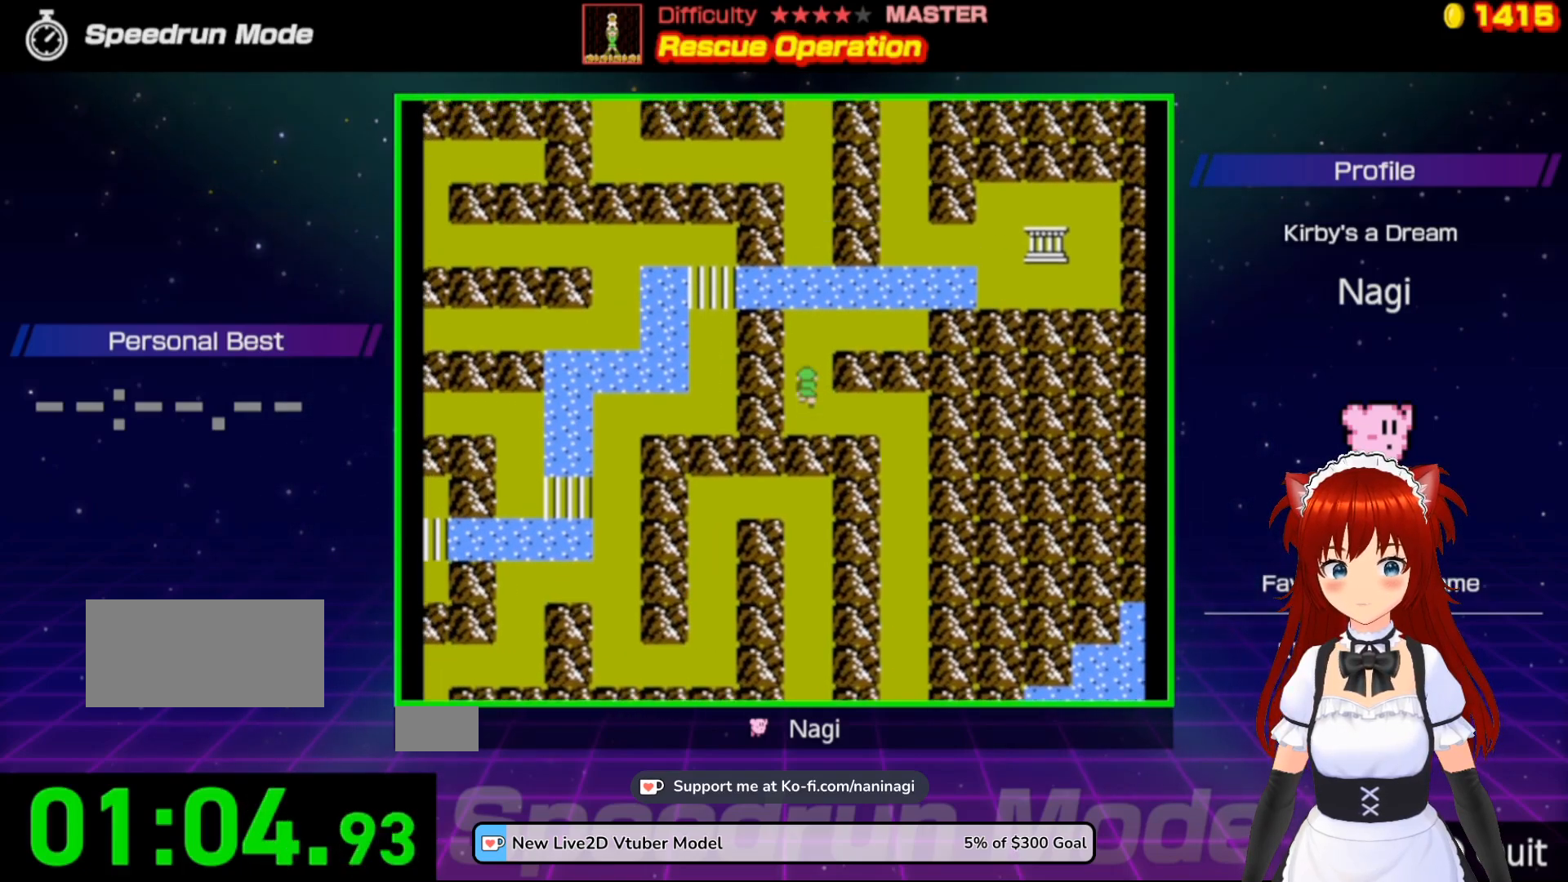
{"buttons": ["DPAD_RIGHT"], "events": [[333, "DPAD_RIGHT", "down"], [333, "DPAD_UP", "up"]]}
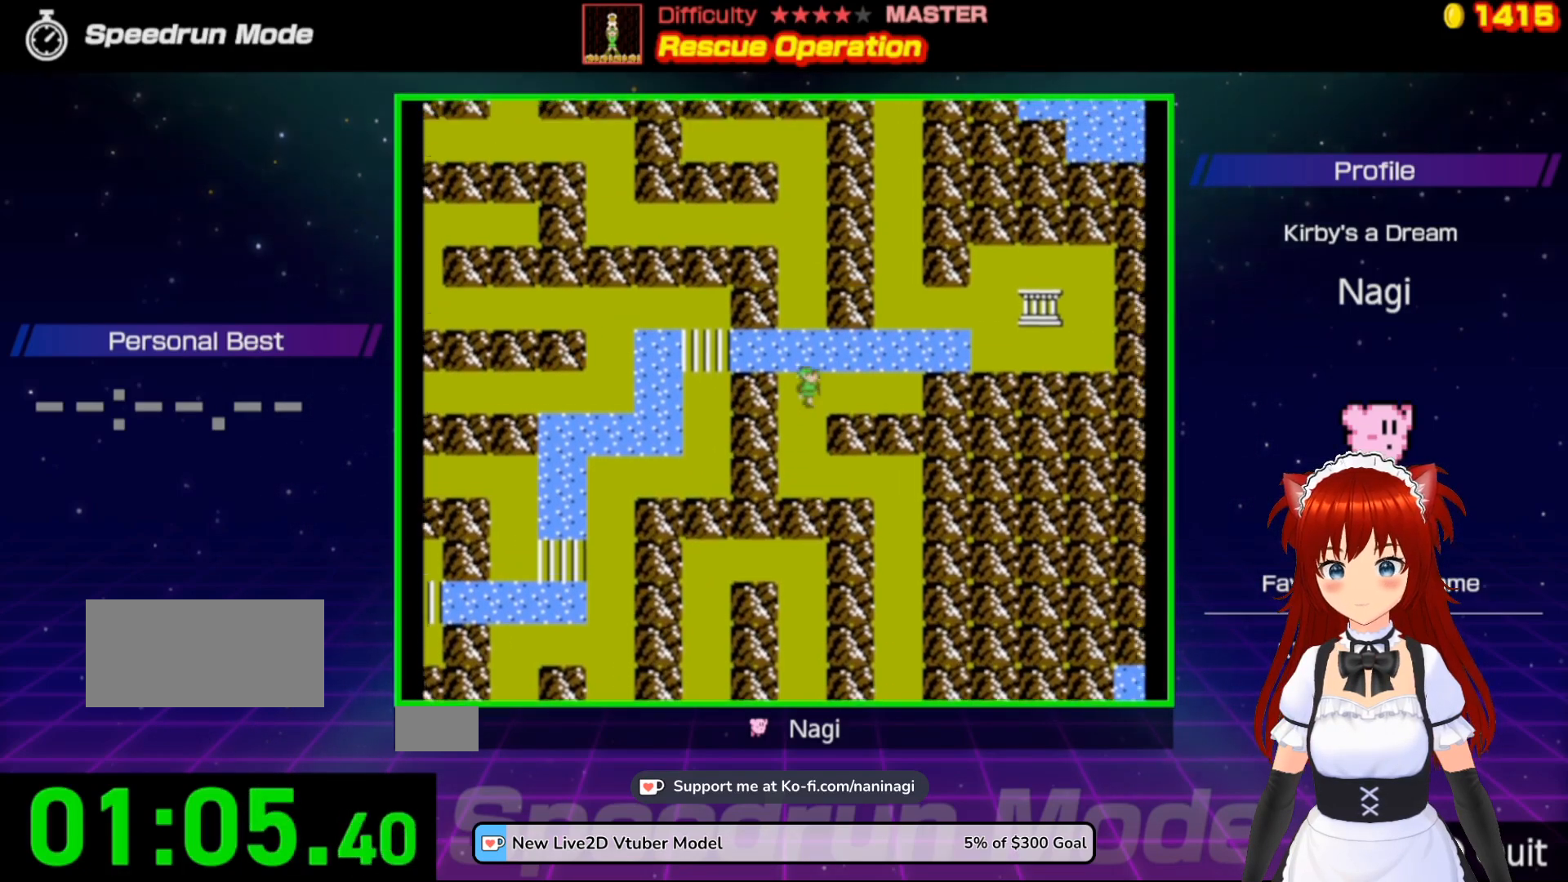
{"buttons": ["DPAD_RIGHT"], "events": []}
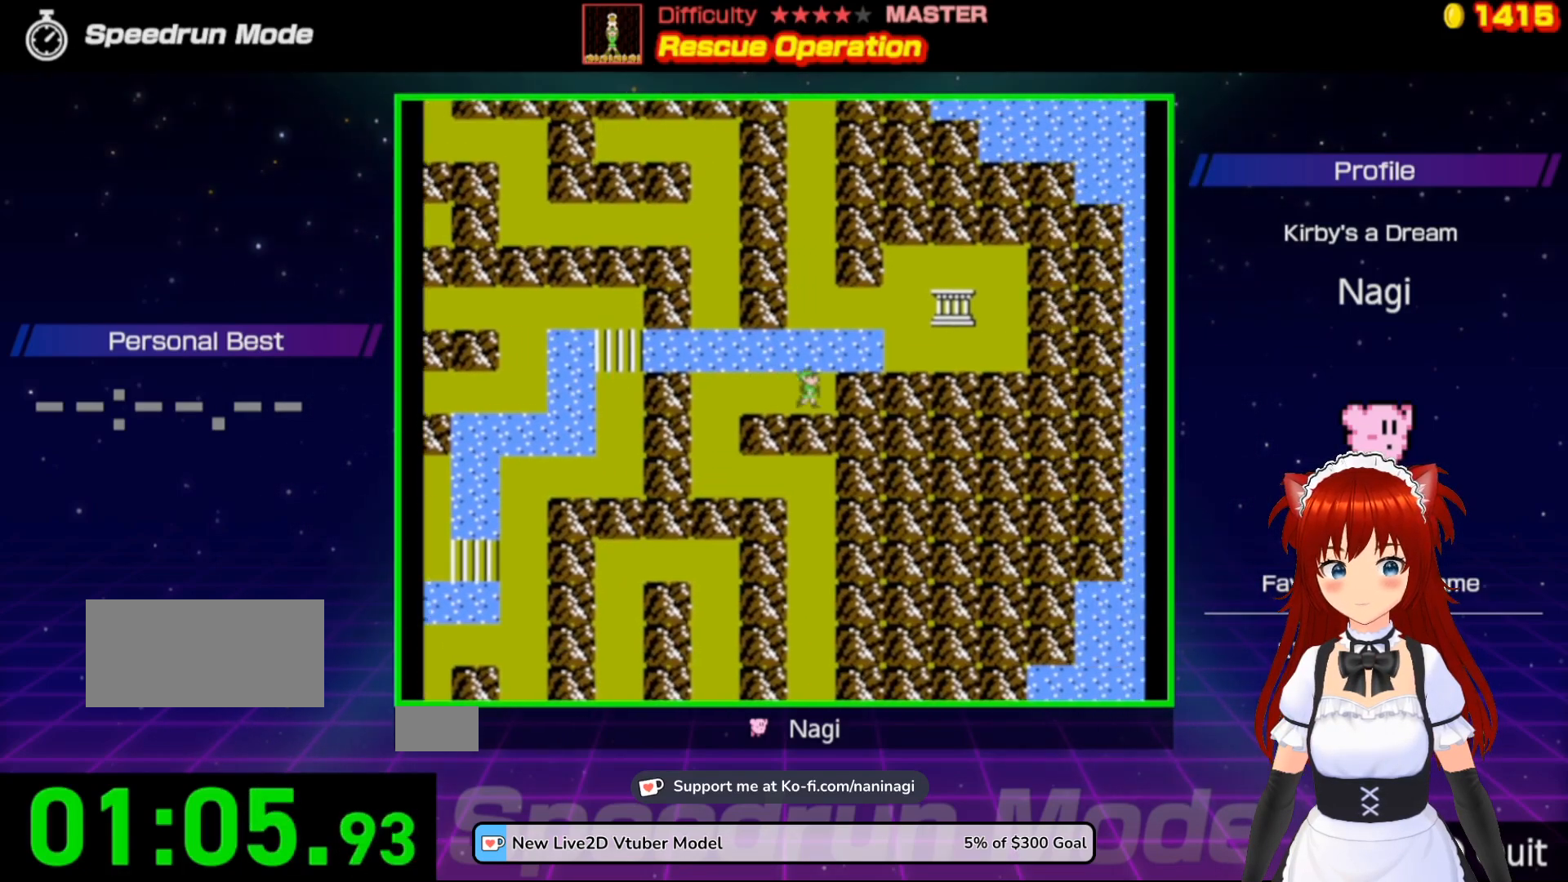
{"buttons": [], "events": [[367, "DPAD_RIGHT", "up"]]}
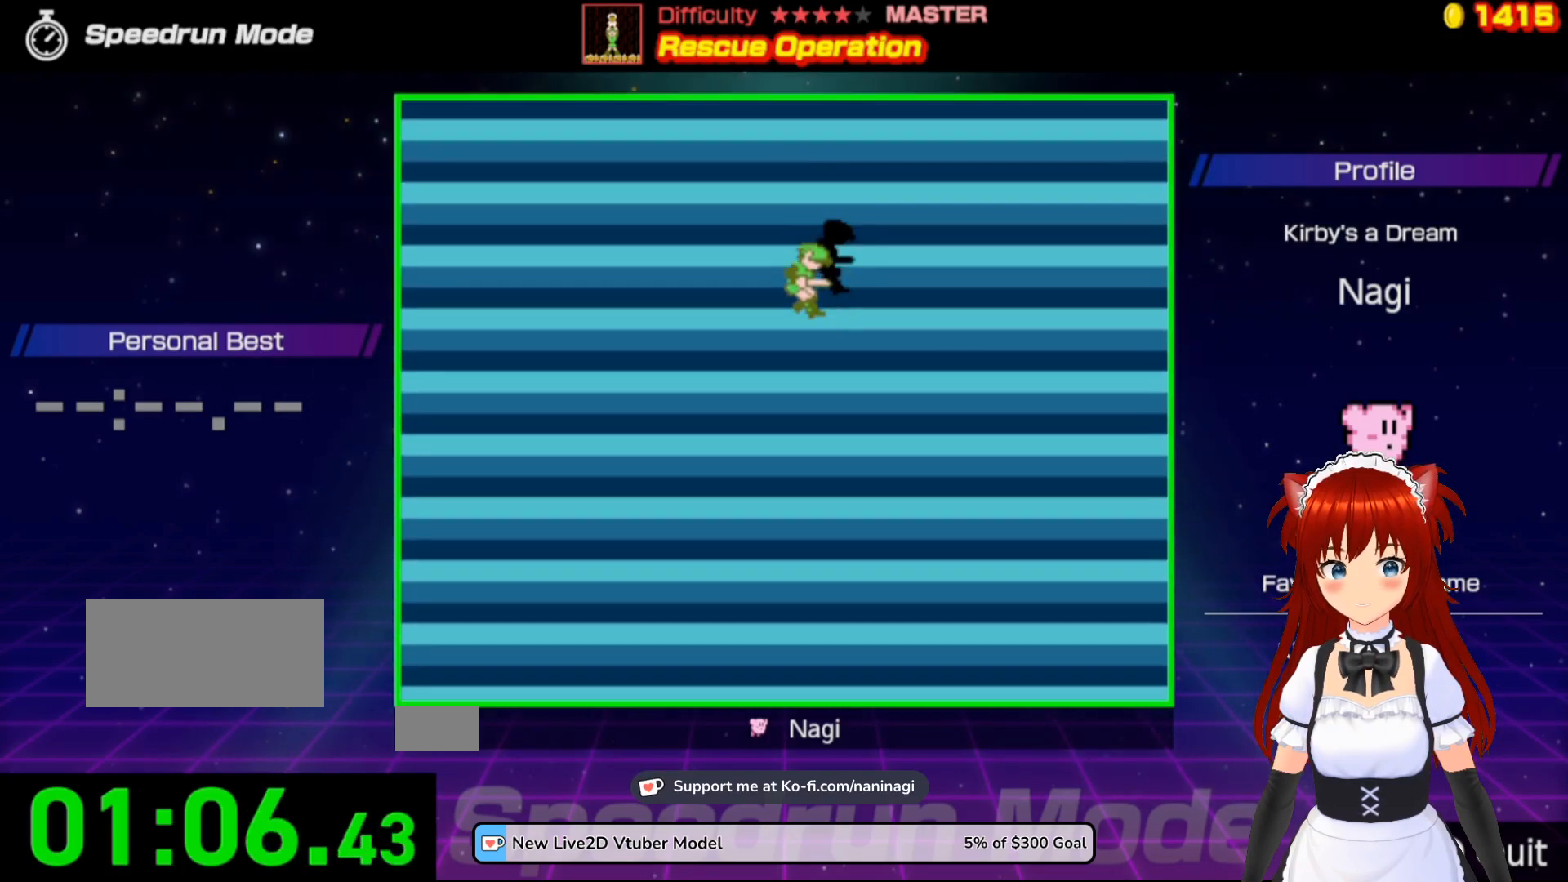
{"buttons": [], "events": []}
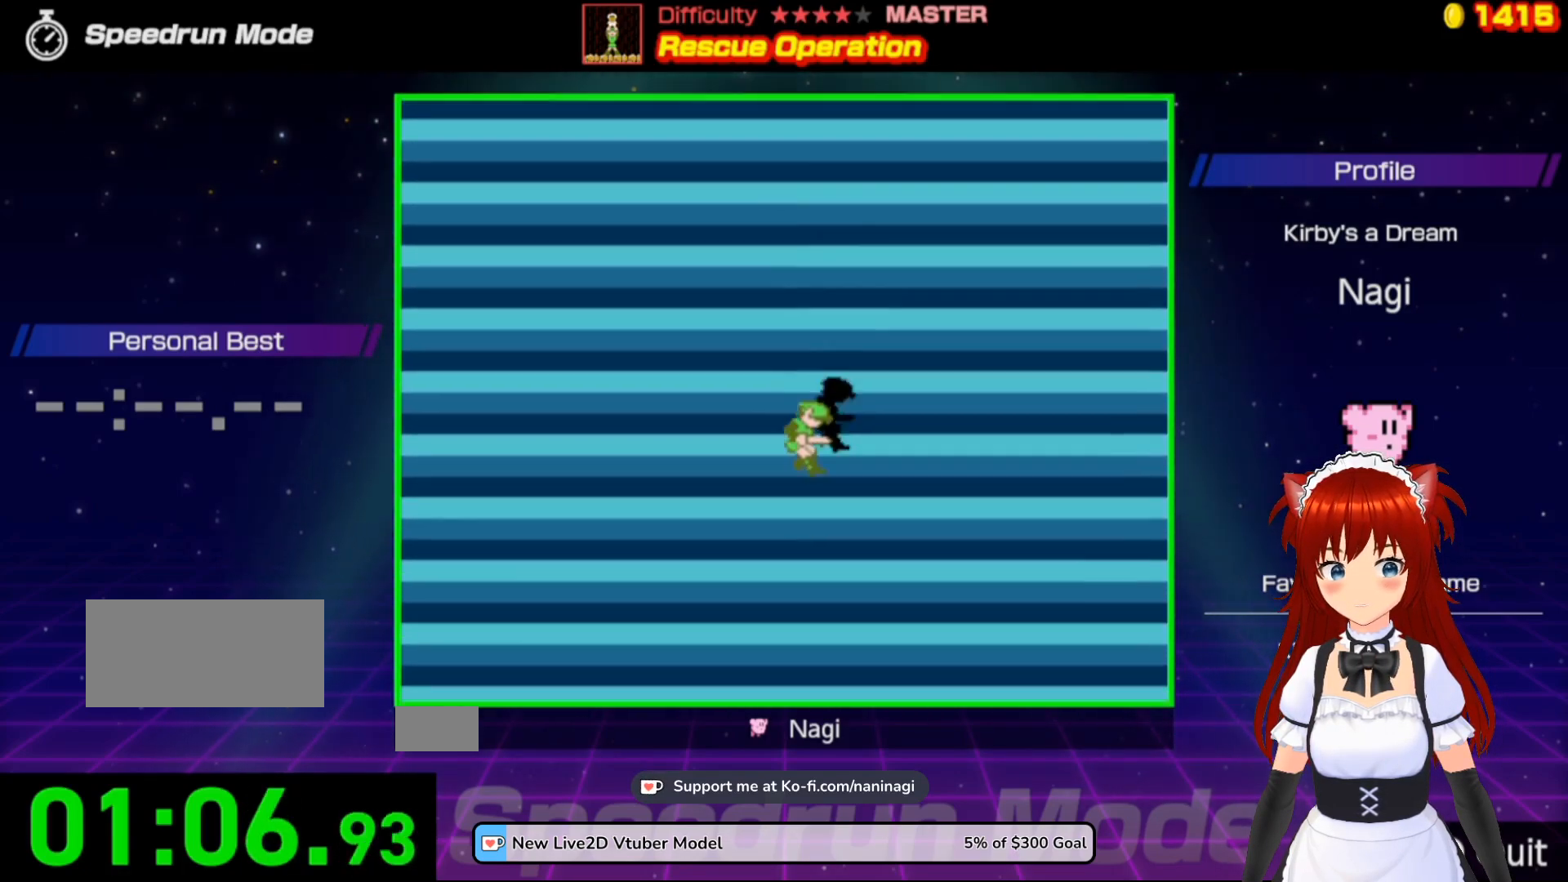
{"buttons": [], "events": []}
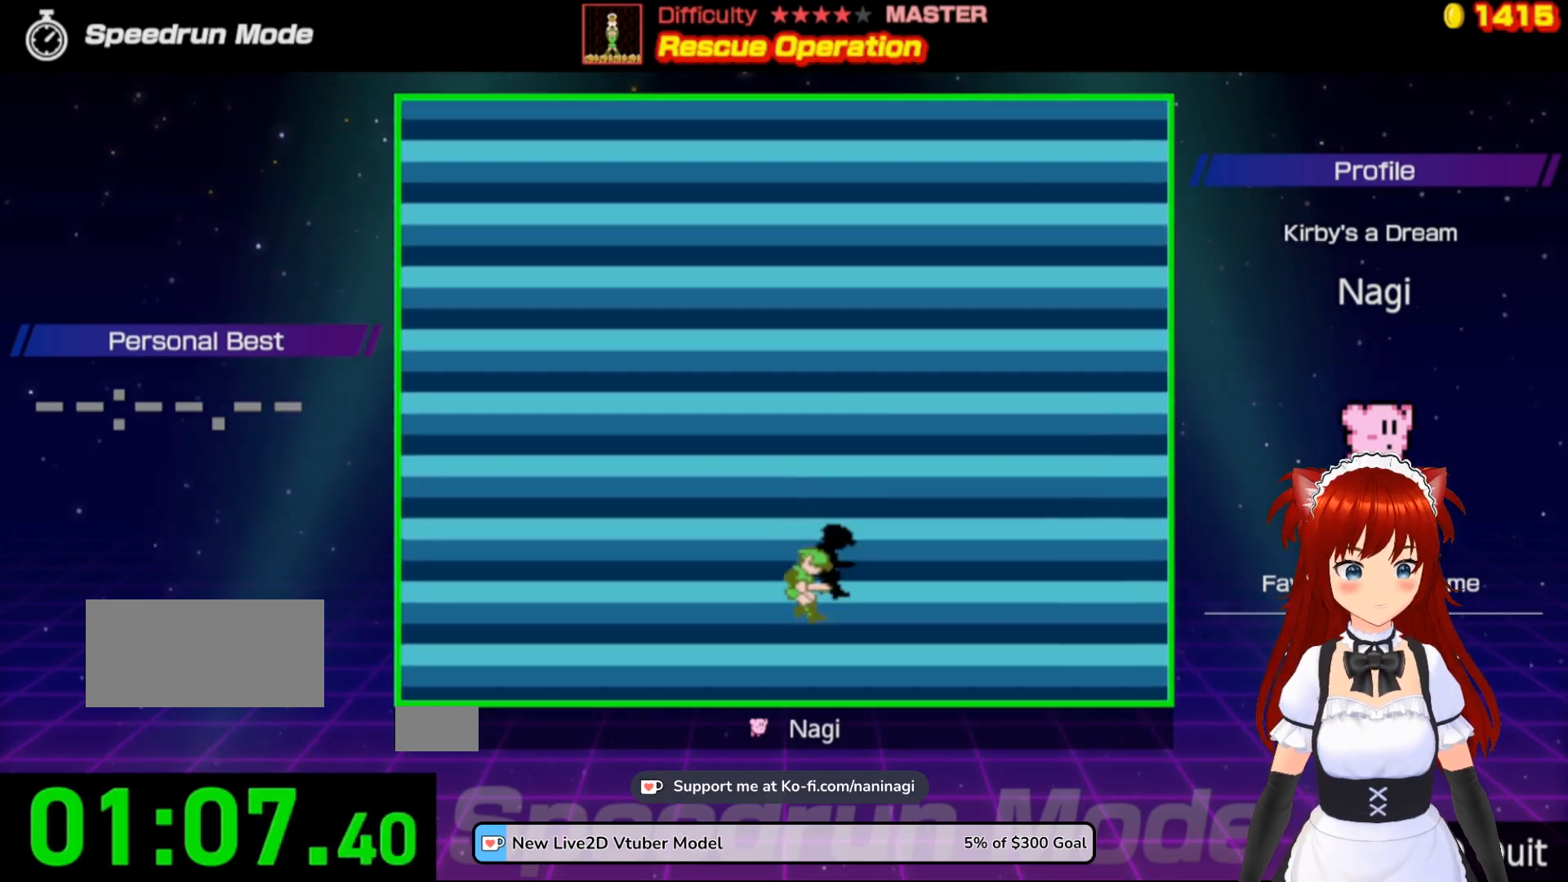
{"buttons": [], "events": []}
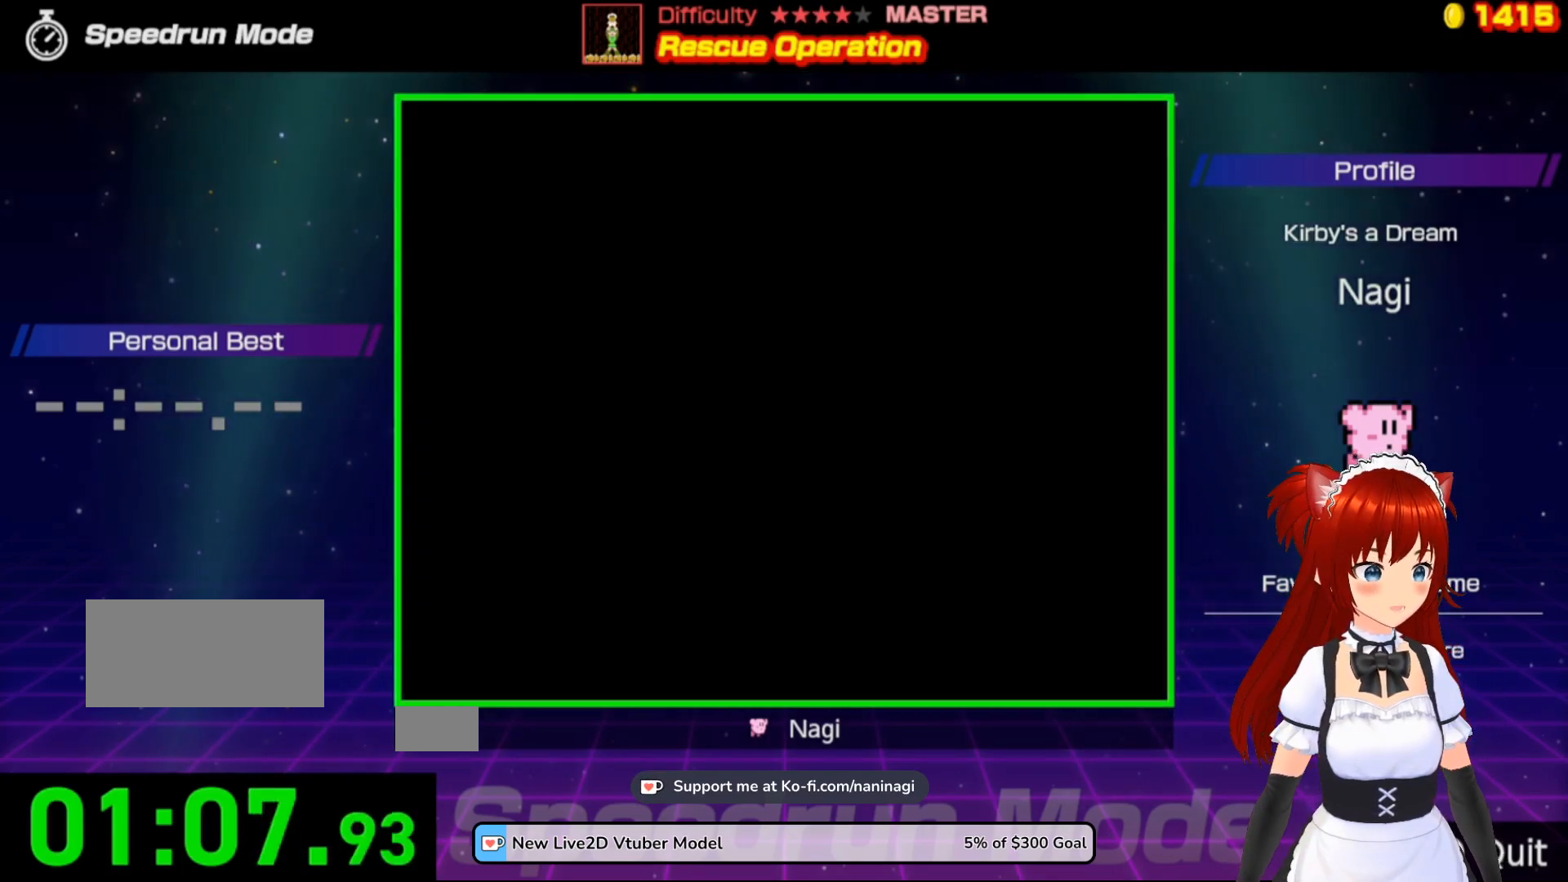
{"buttons": [], "events": []}
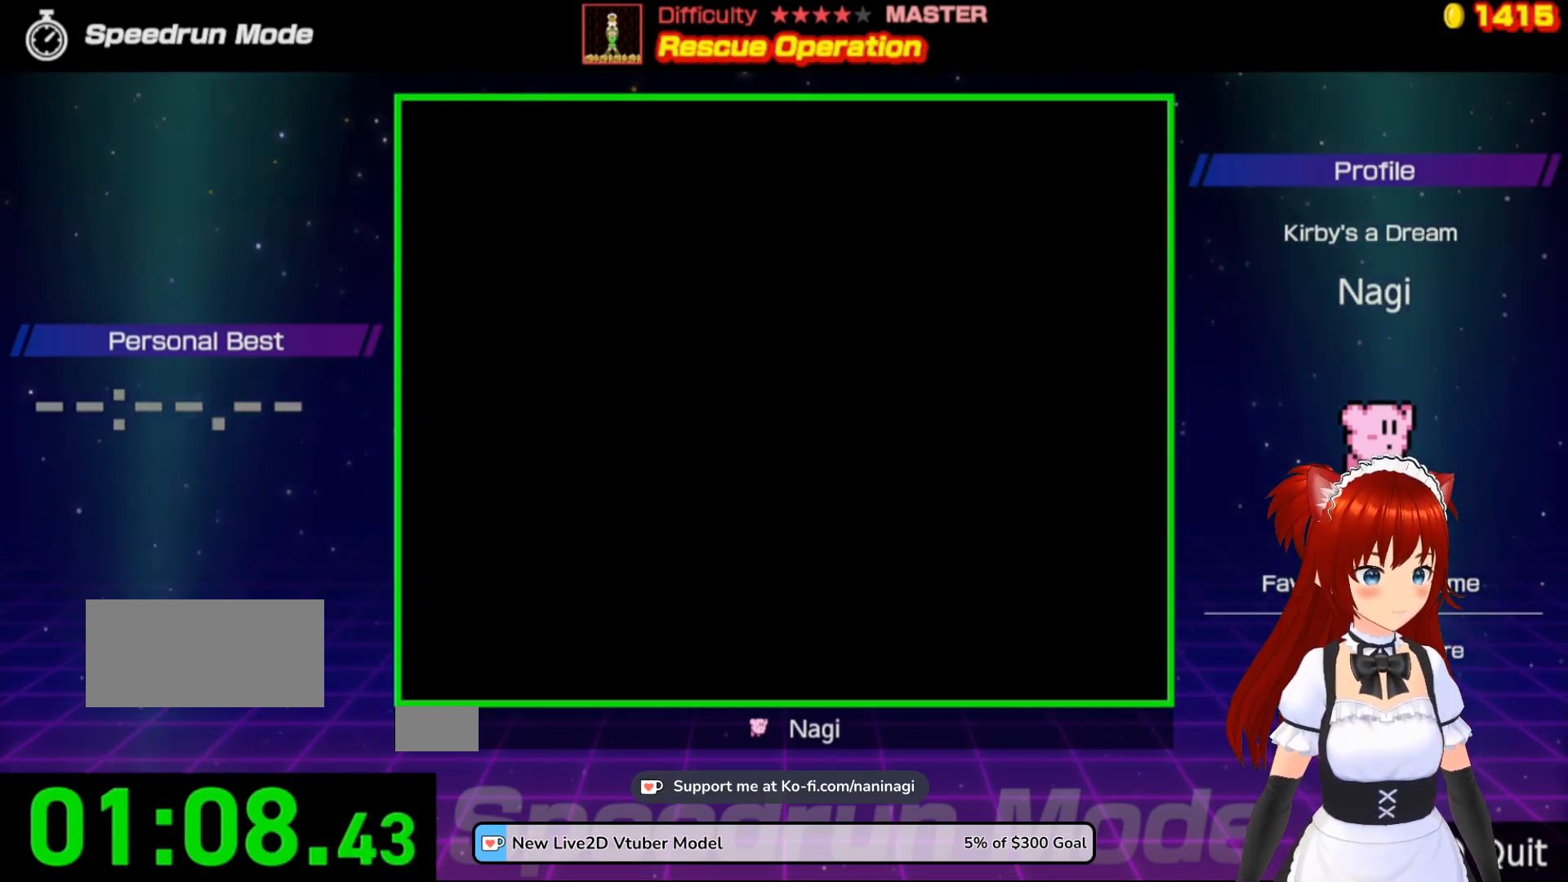
{"buttons": ["DPAD_RIGHT"], "events": [[400, "DPAD_RIGHT", "down"]]}
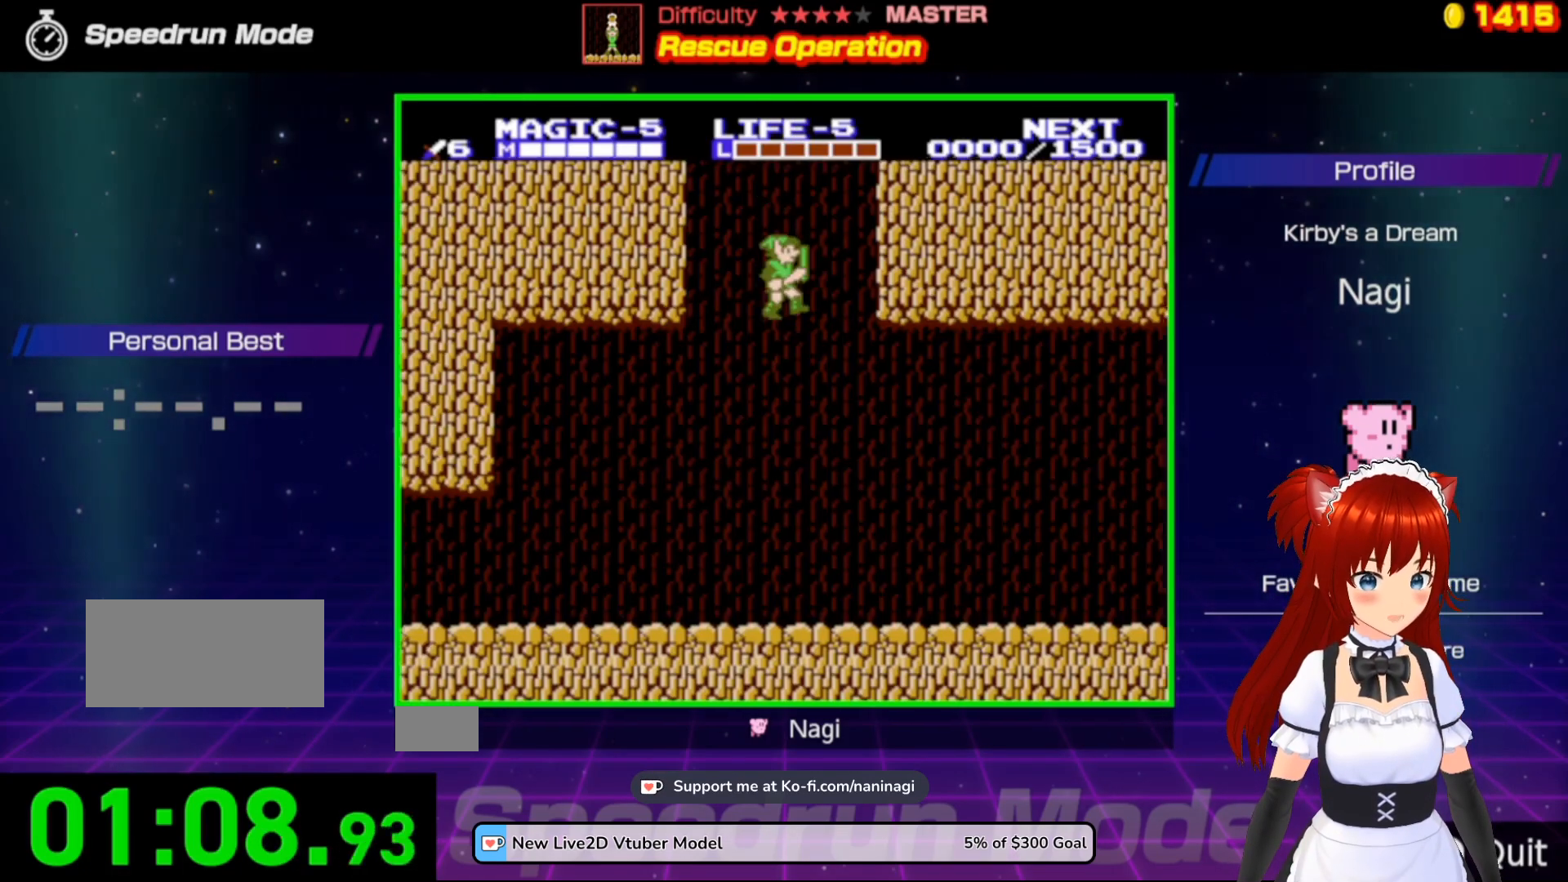
{"buttons": ["DPAD_RIGHT"], "events": []}
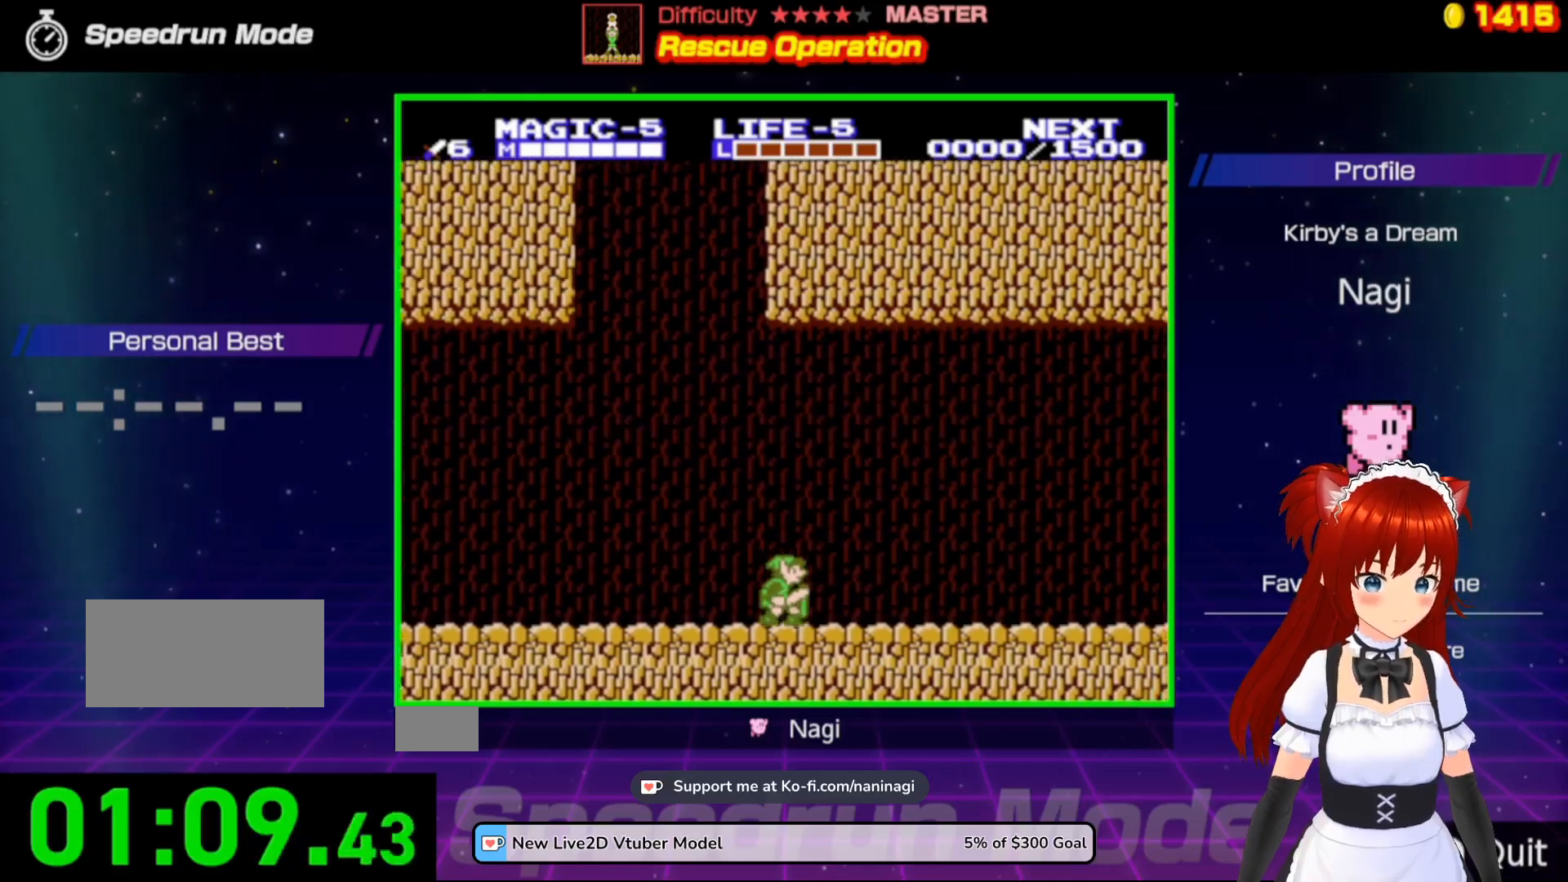
{"buttons": ["DPAD_RIGHT"], "events": []}
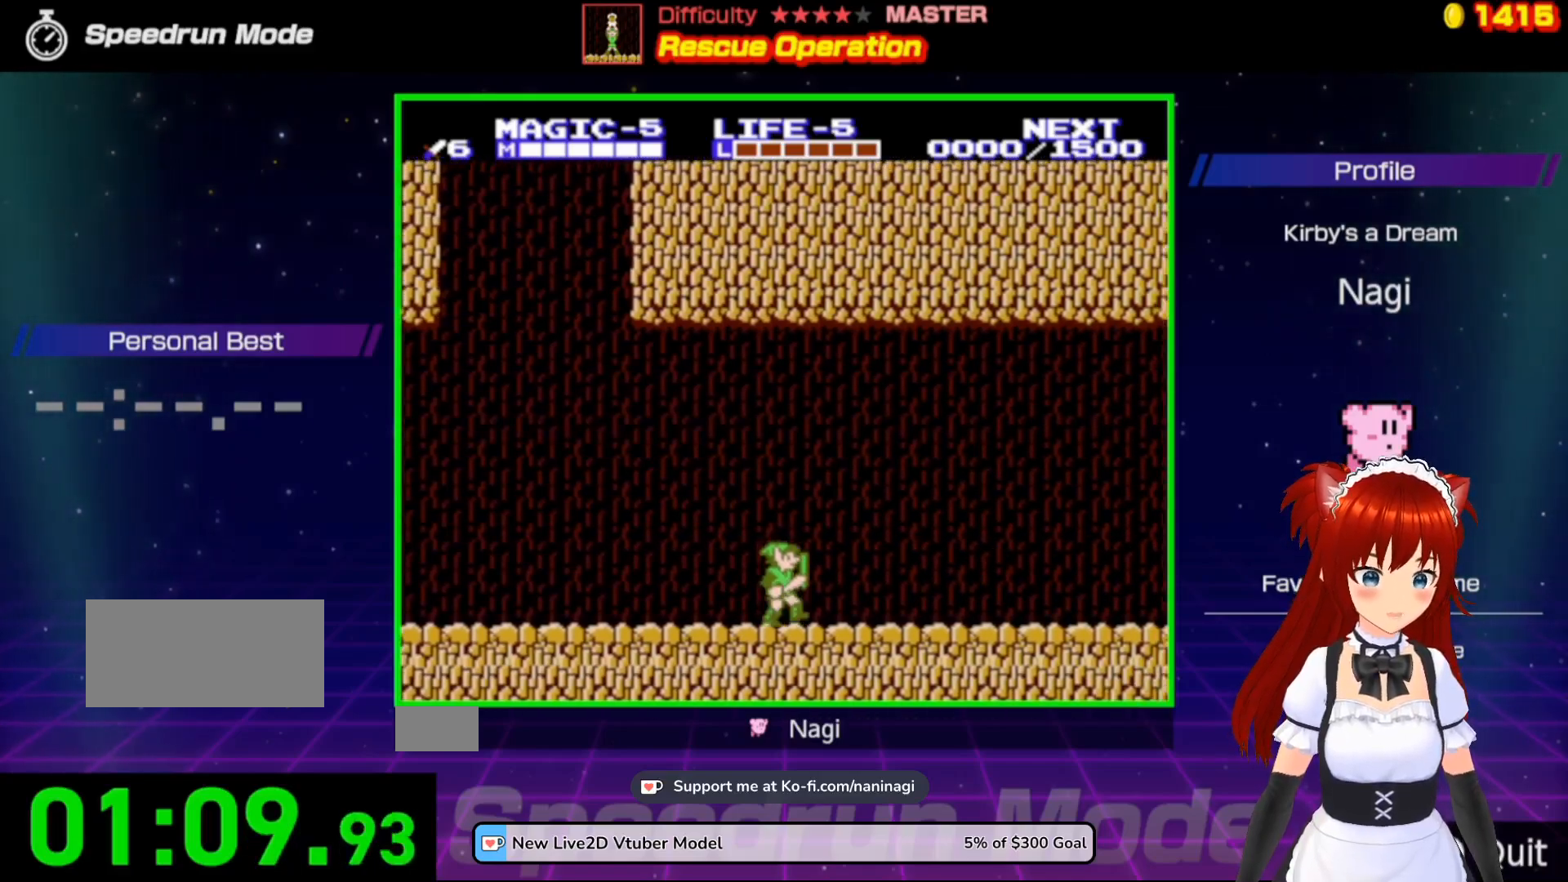
{"buttons": ["DPAD_RIGHT"], "events": []}
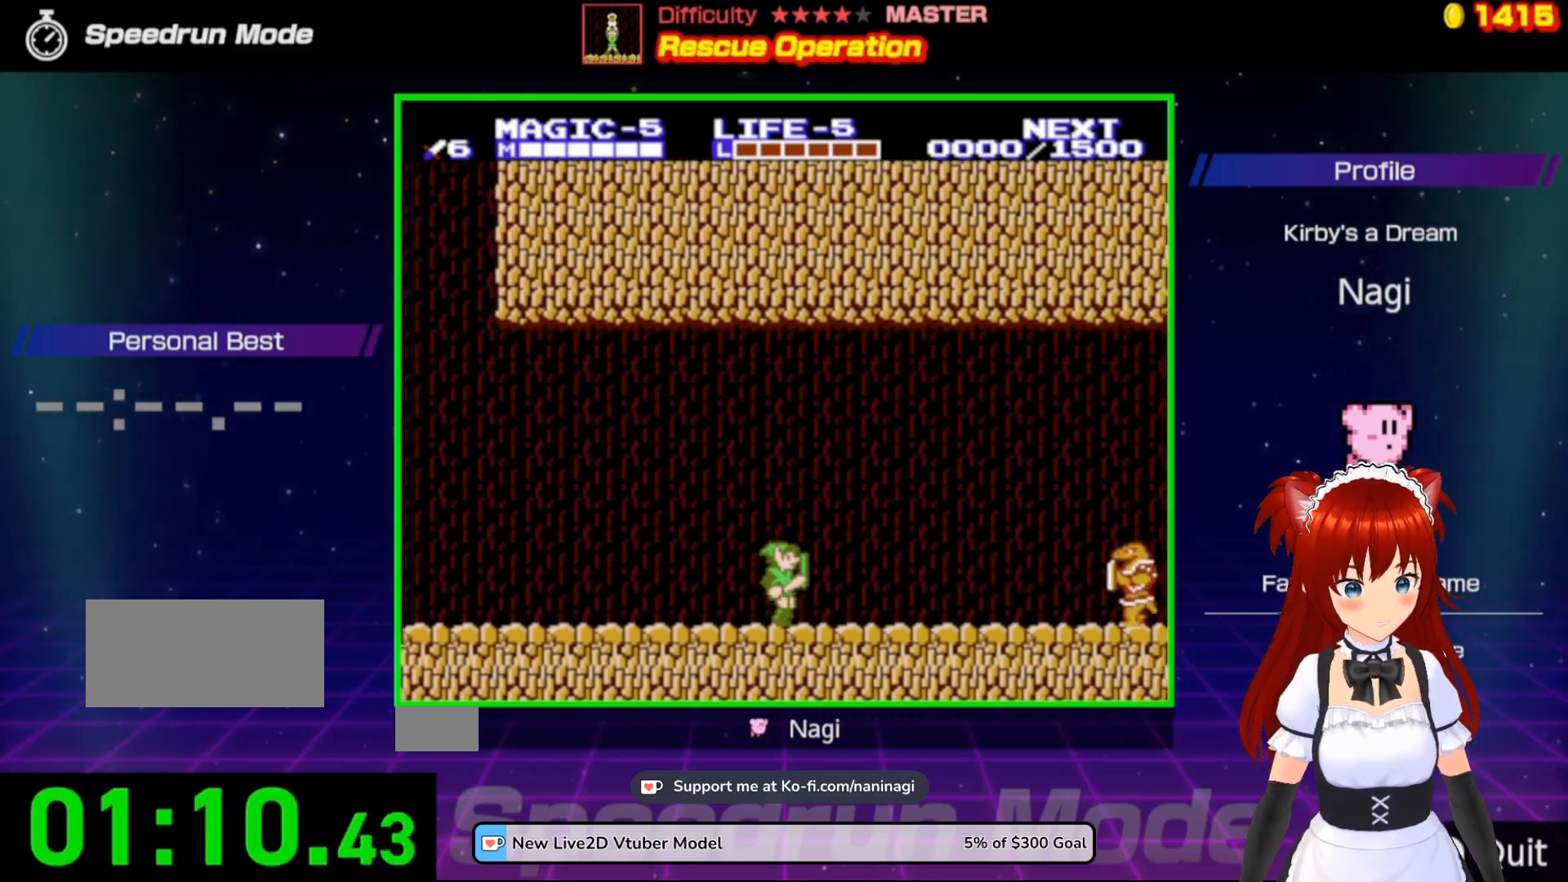
{"buttons": ["DPAD_RIGHT"], "events": []}
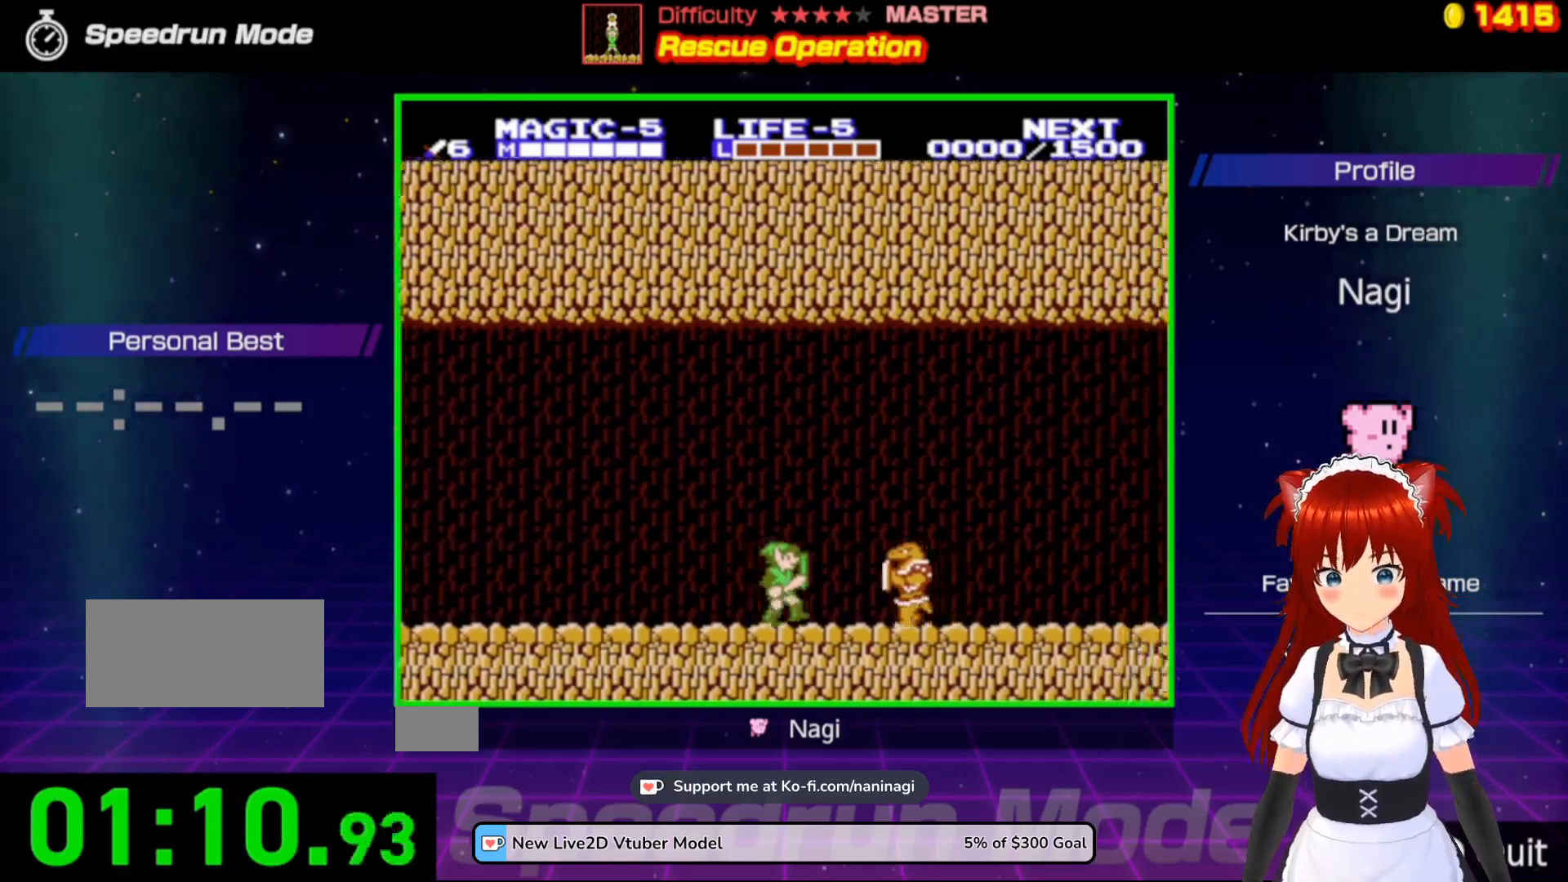
{"buttons": ["A", "DPAD_DOWN", "DPAD_RIGHT"], "events": [[33, "A", "down"], [133, "DPAD_DOWN", "down"]]}
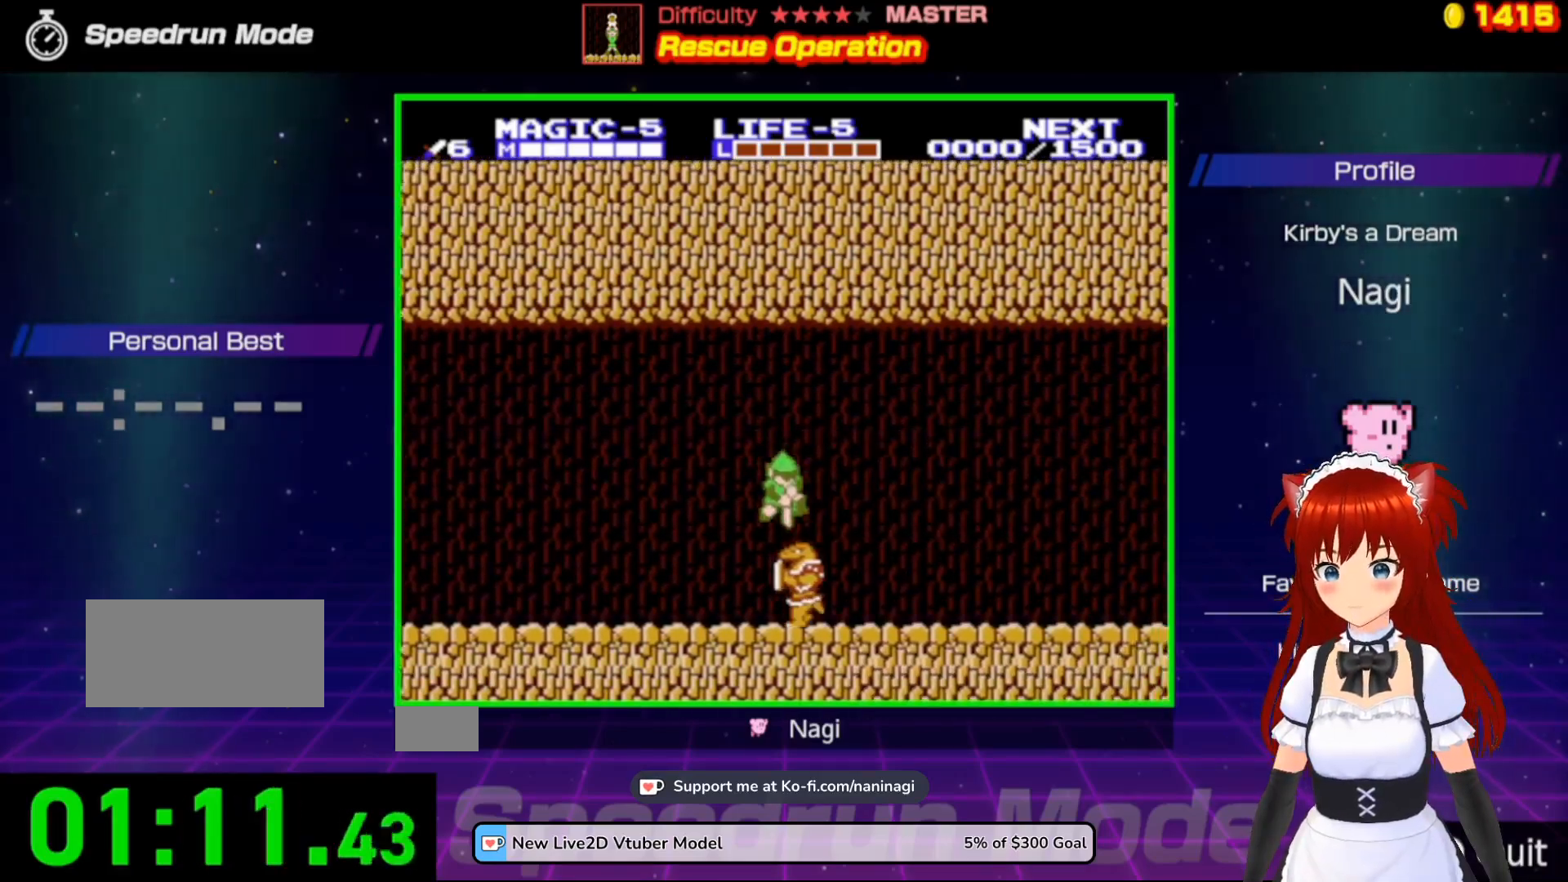
{"buttons": ["A", "DPAD_DOWN", "DPAD_RIGHT"], "events": []}
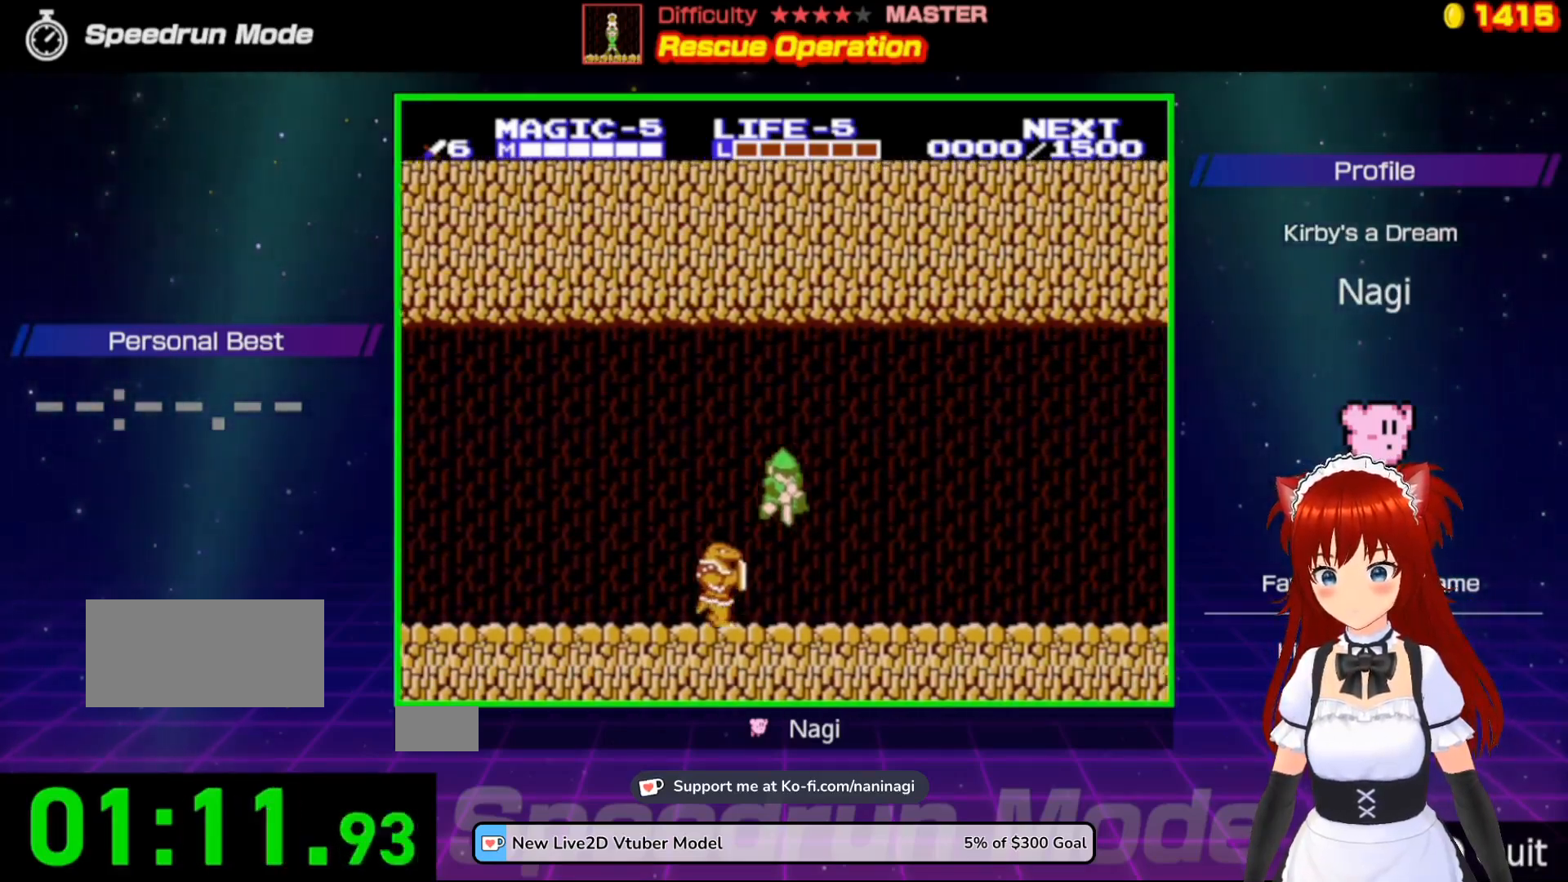
{"buttons": ["DPAD_RIGHT"], "events": [[133, "DPAD_DOWN", "up"], [267, "A", "up"]]}
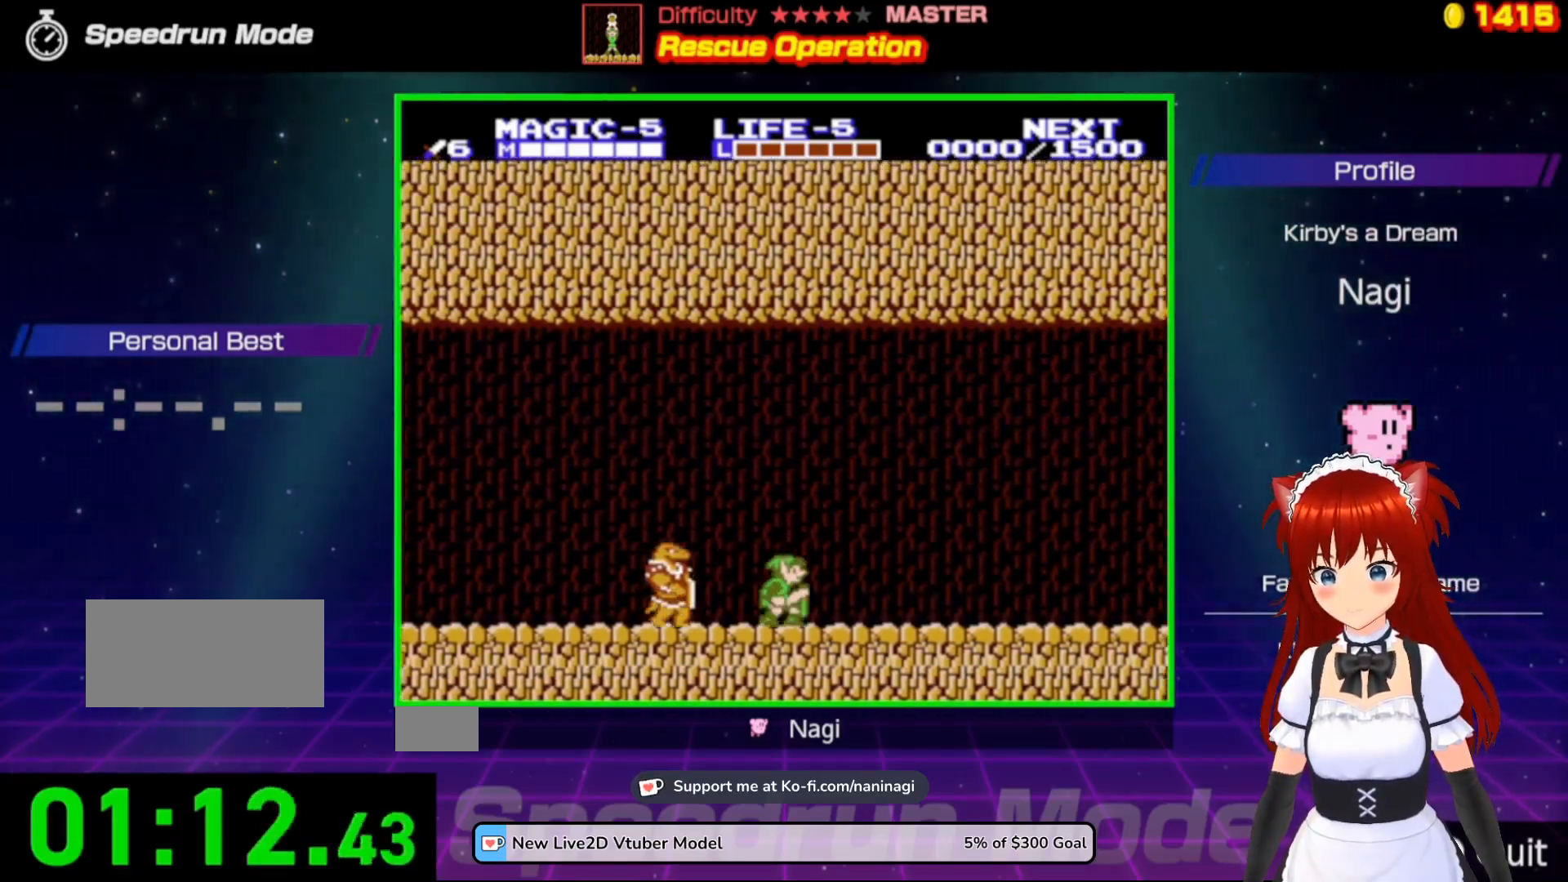
{"buttons": ["DPAD_RIGHT"], "events": []}
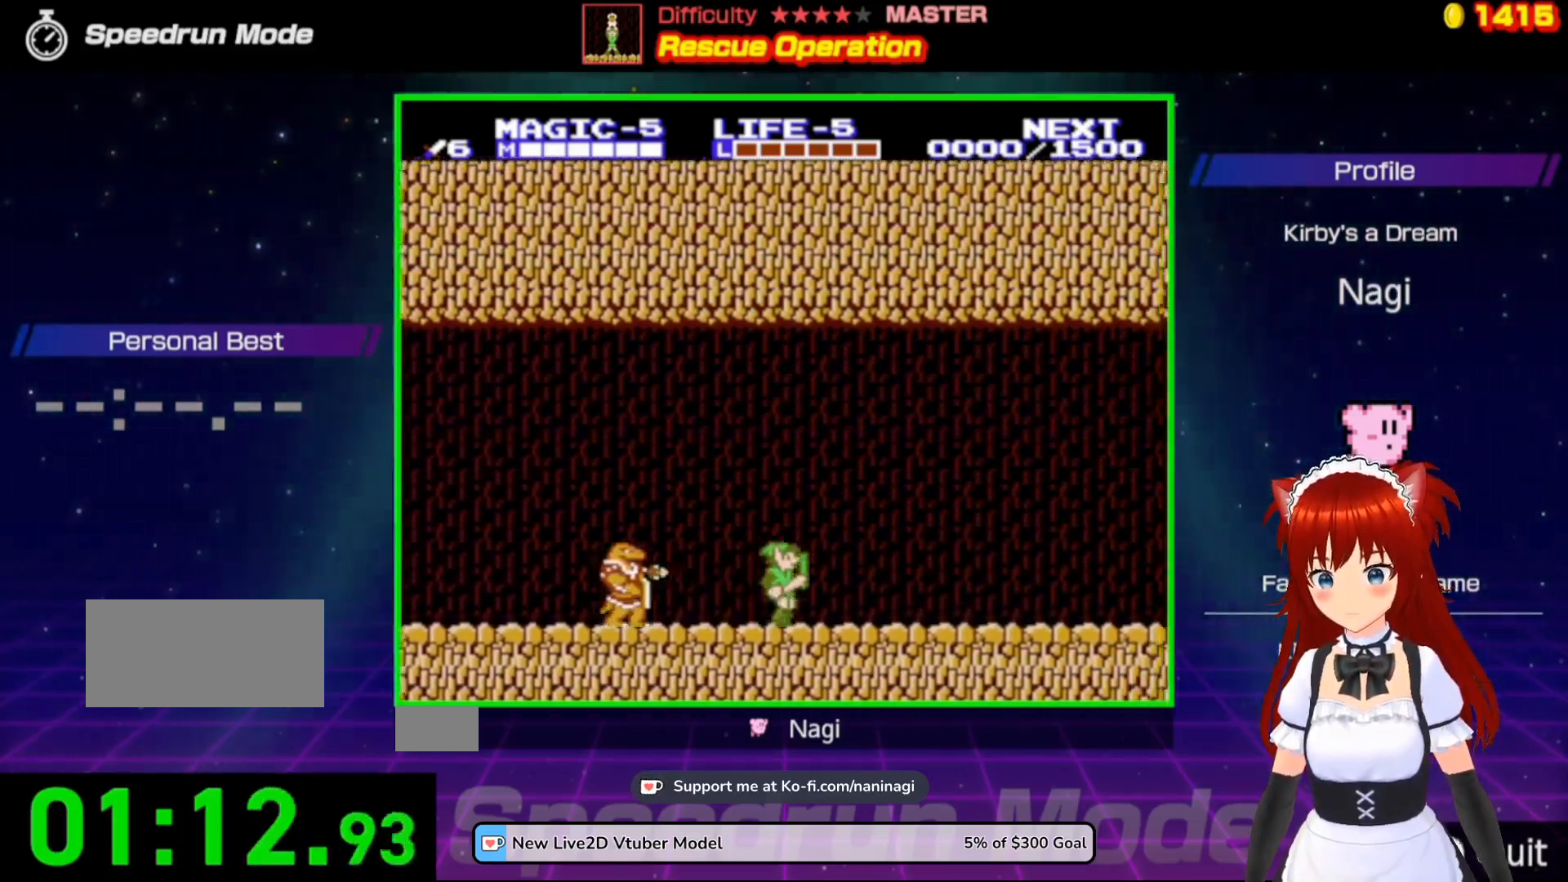
{"buttons": ["DPAD_RIGHT"], "events": []}
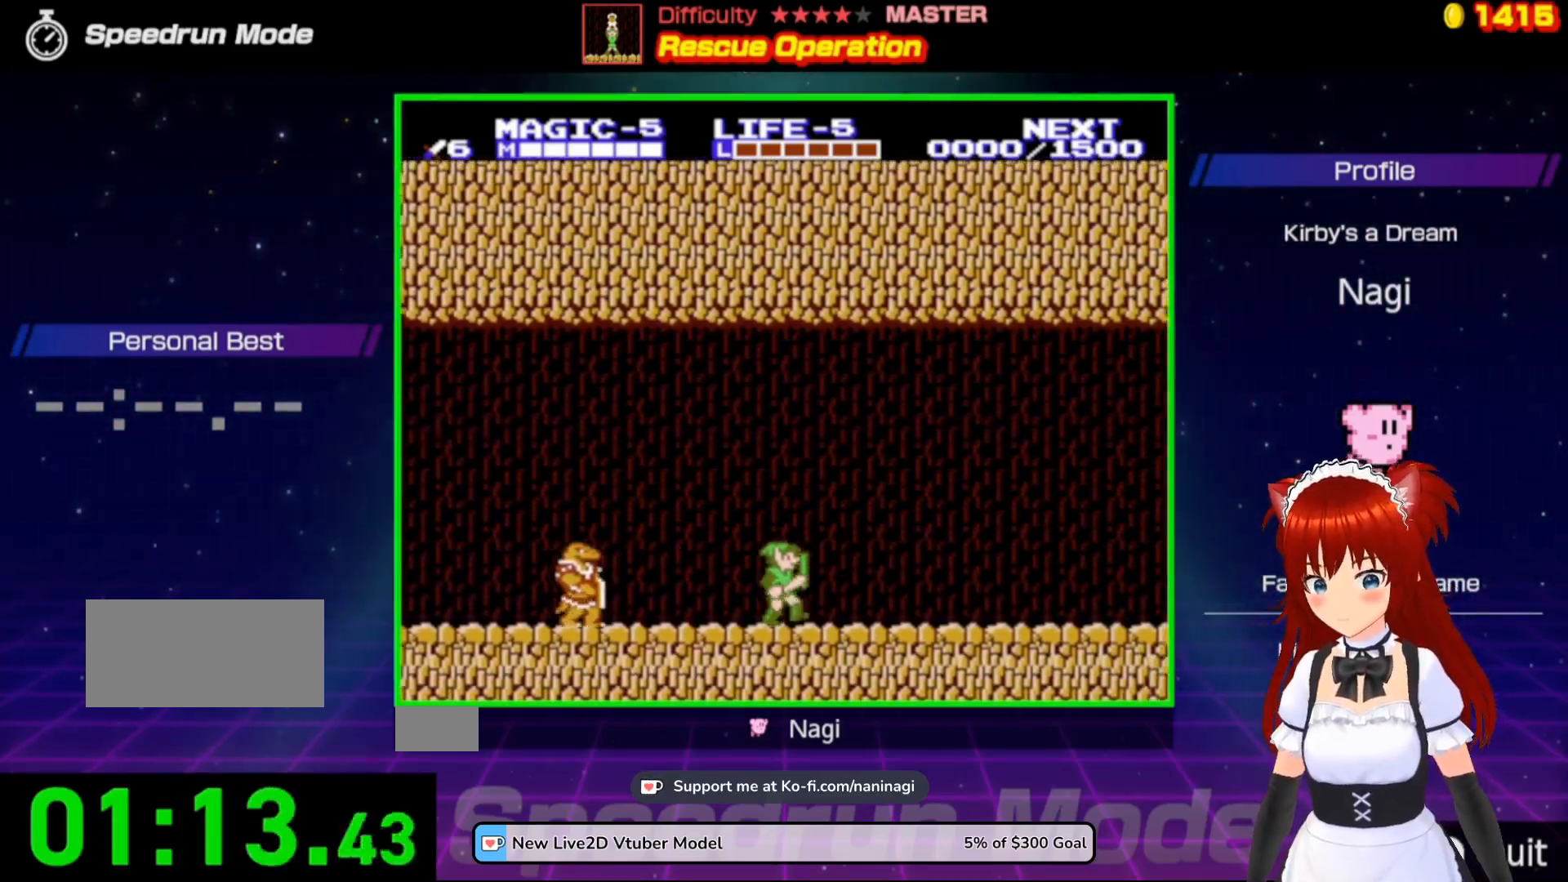
{"buttons": ["DPAD_RIGHT"], "events": []}
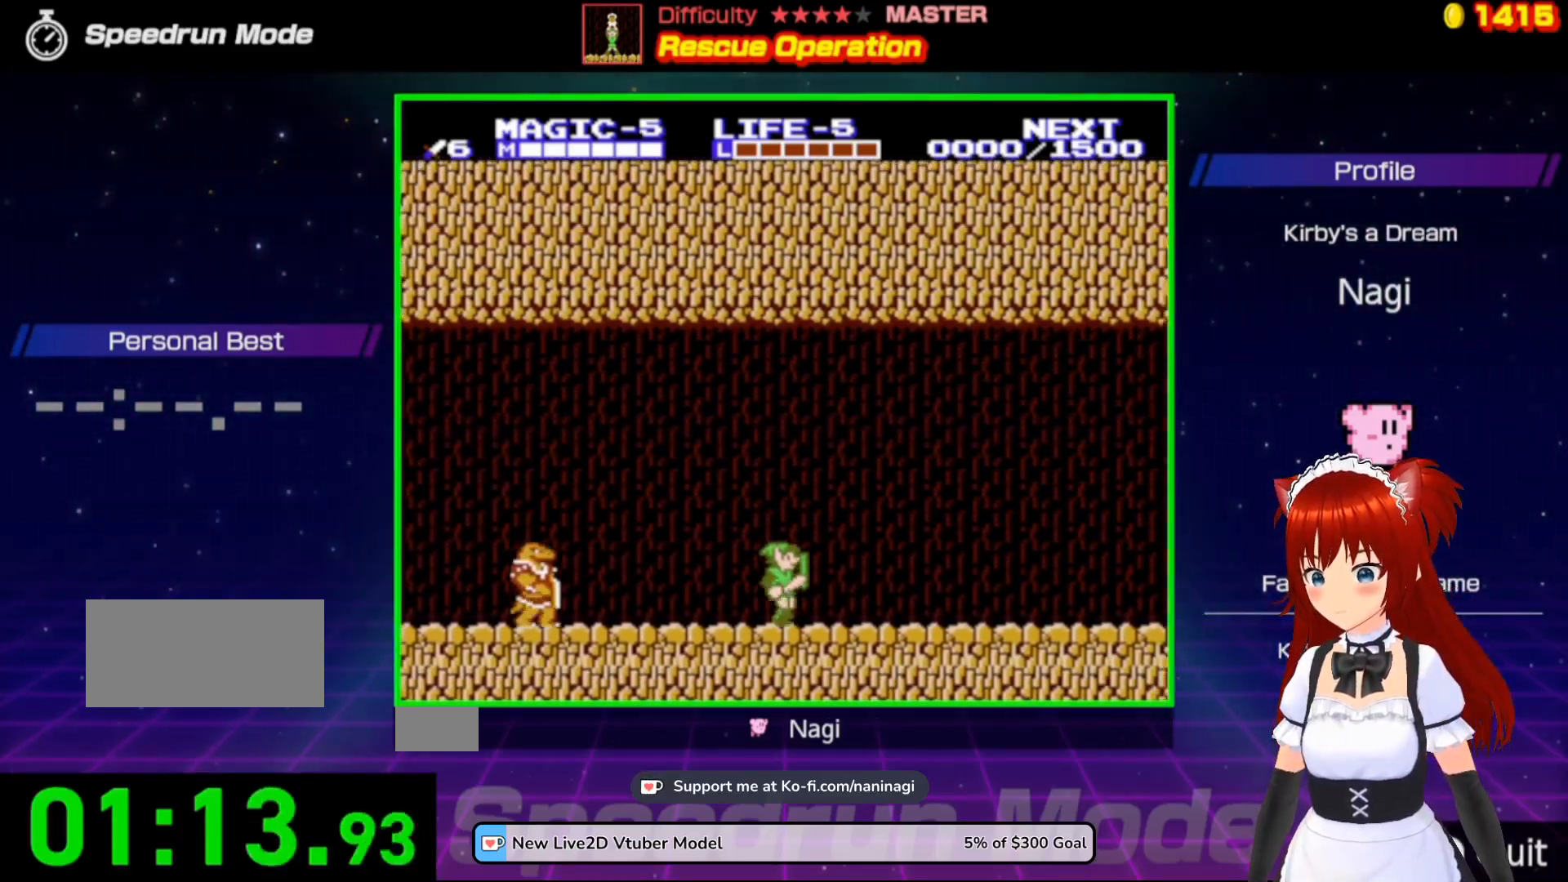
{"buttons": ["DPAD_RIGHT"], "events": []}
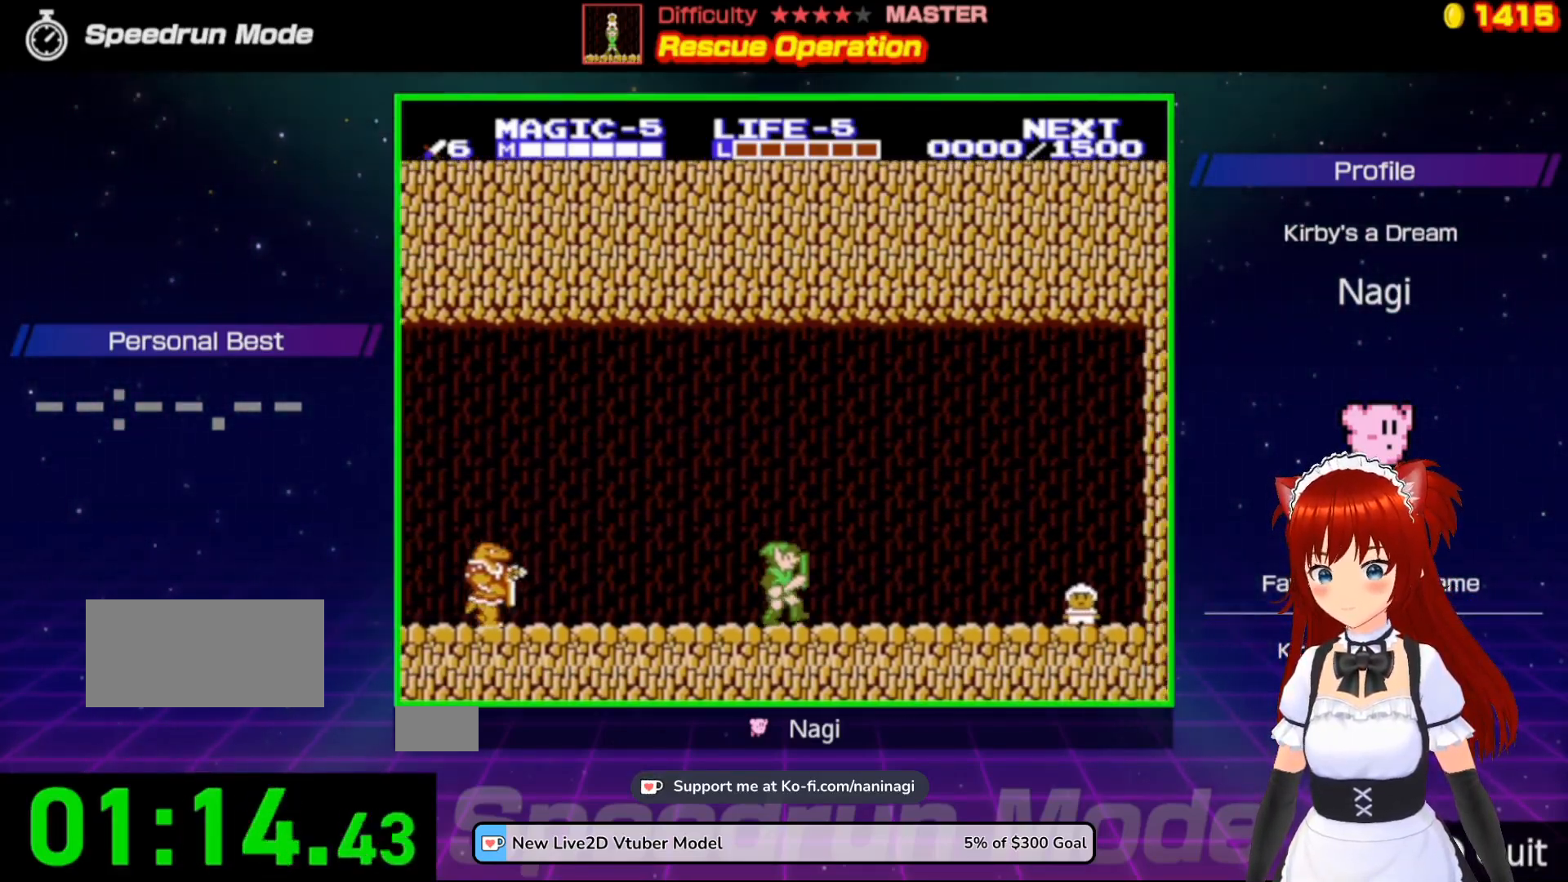
{"buttons": ["DPAD_RIGHT"], "events": []}
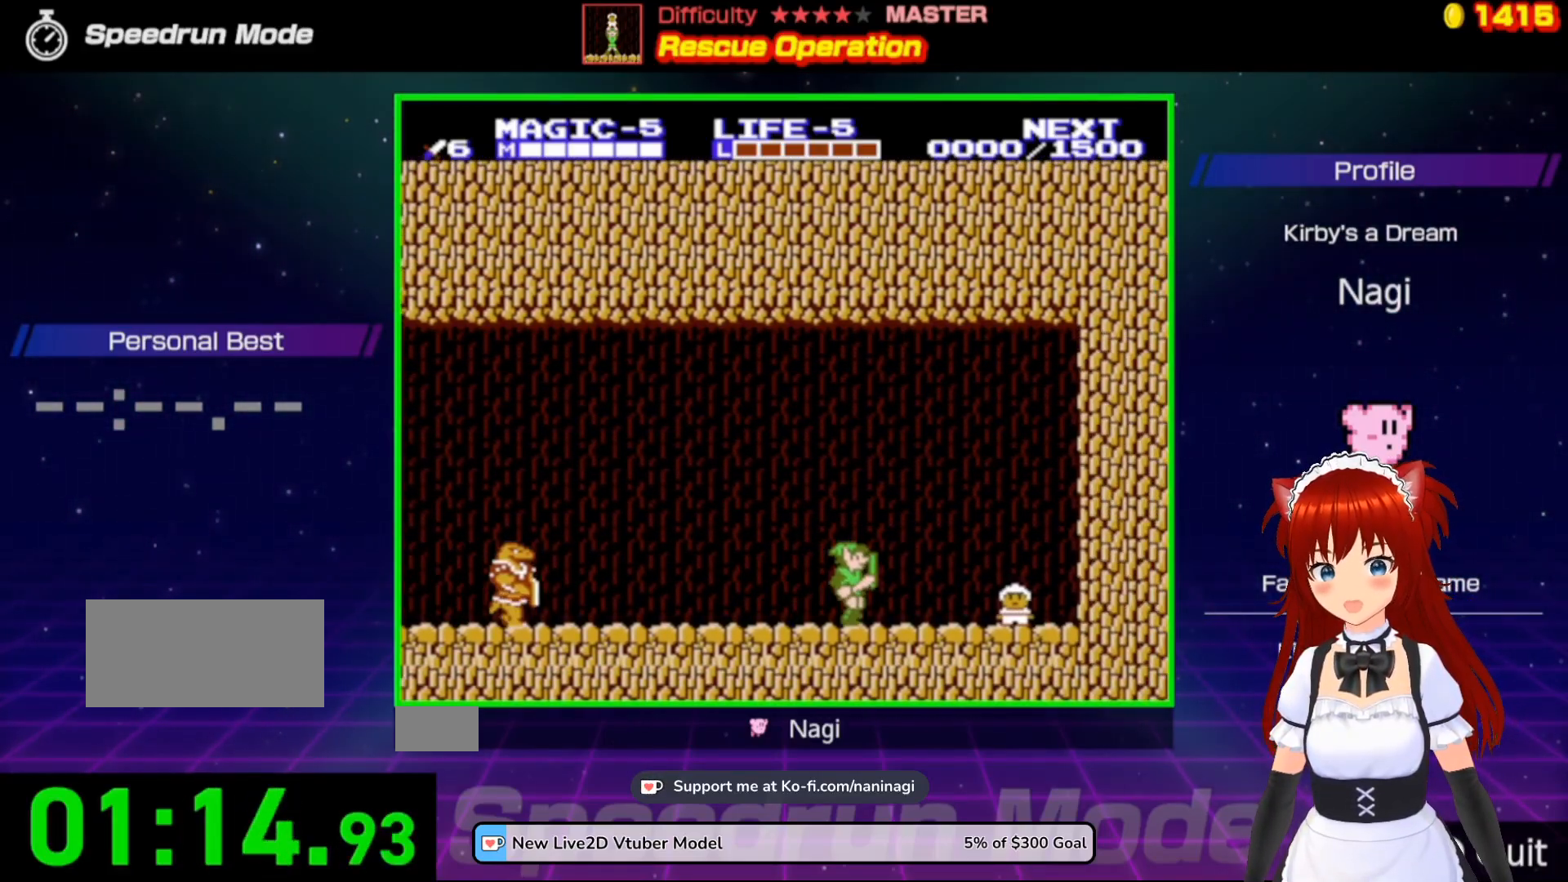
{"buttons": ["DPAD_RIGHT"], "events": []}
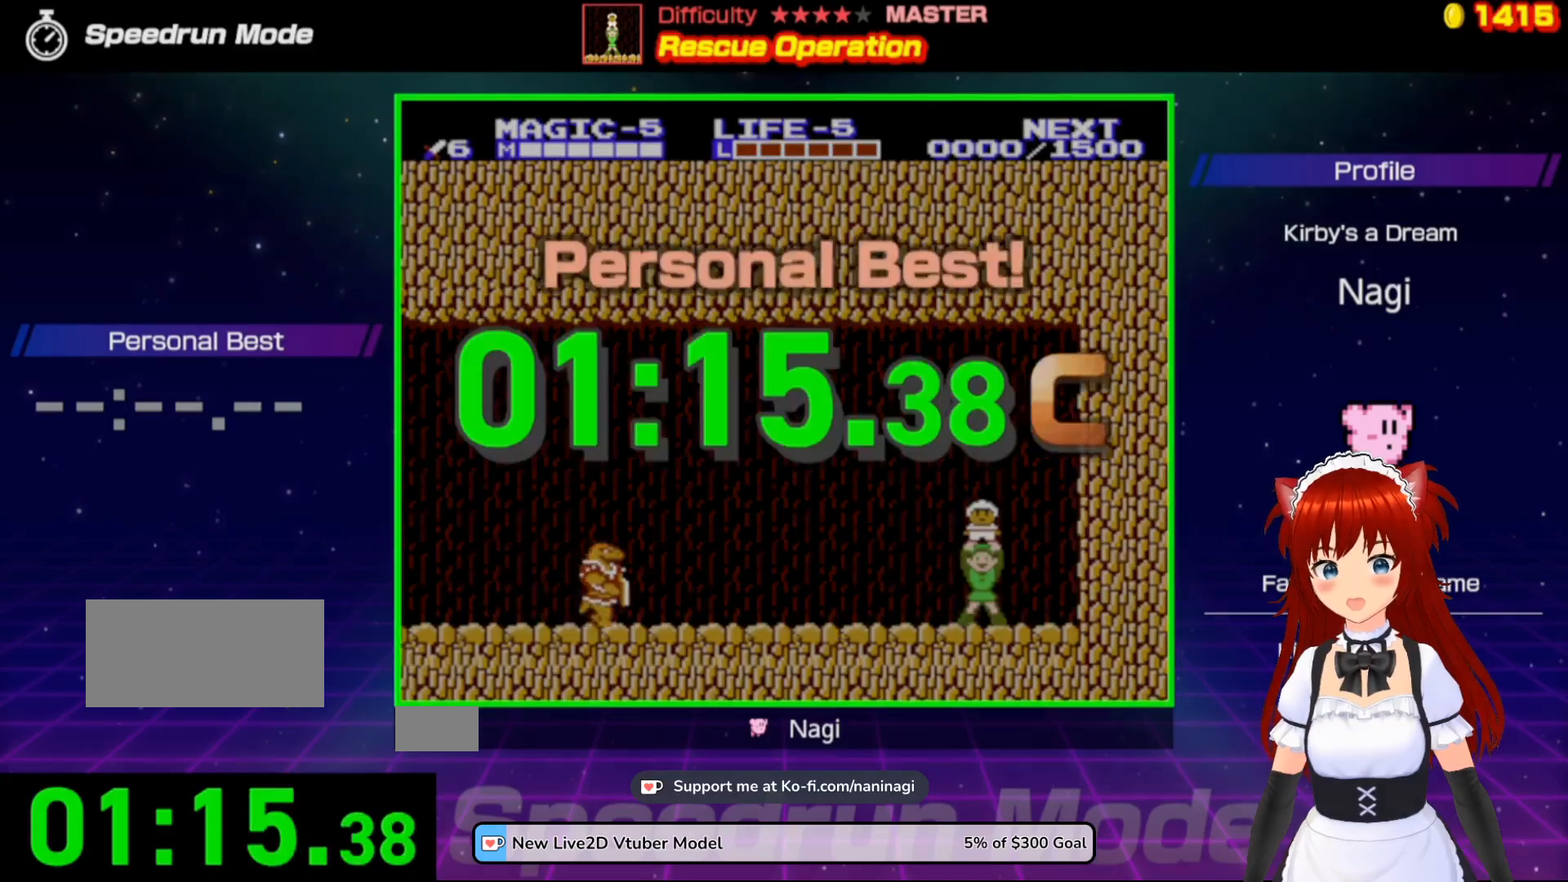
{"buttons": [], "events": [[133, "DPAD_RIGHT", "up"]]}